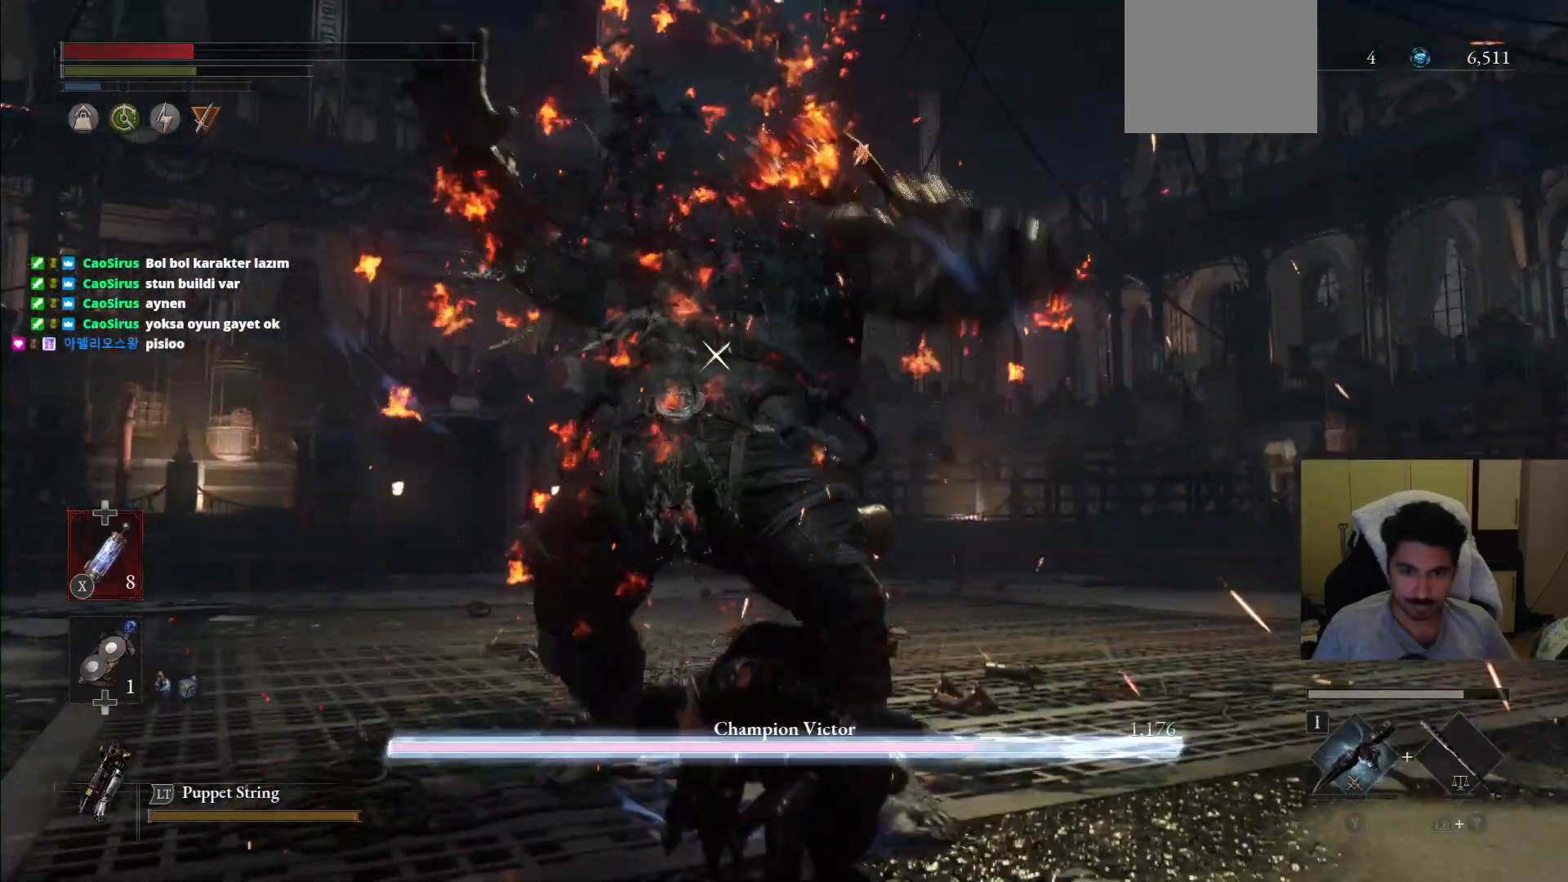
Gameplay with a controller (PlayStation layout); each line is a JSON object with the inputs held at the frame after it (dt_ms = milliseconds from this image to that frame). "events" lists button and stick changes between this image and that frame as [ms after this image, input, new state], when the widget could be followed in between. Not read: L3 R3.
{"dt_ms": 500, "buttons": ["R2"], "left_stick": "up-left", "right_stick": "center", "events": [[104, "L1", "up"], [125, "left_stick", "down-left"], [312, "left_stick", "up-left"], [396, "R2", "down"]]}
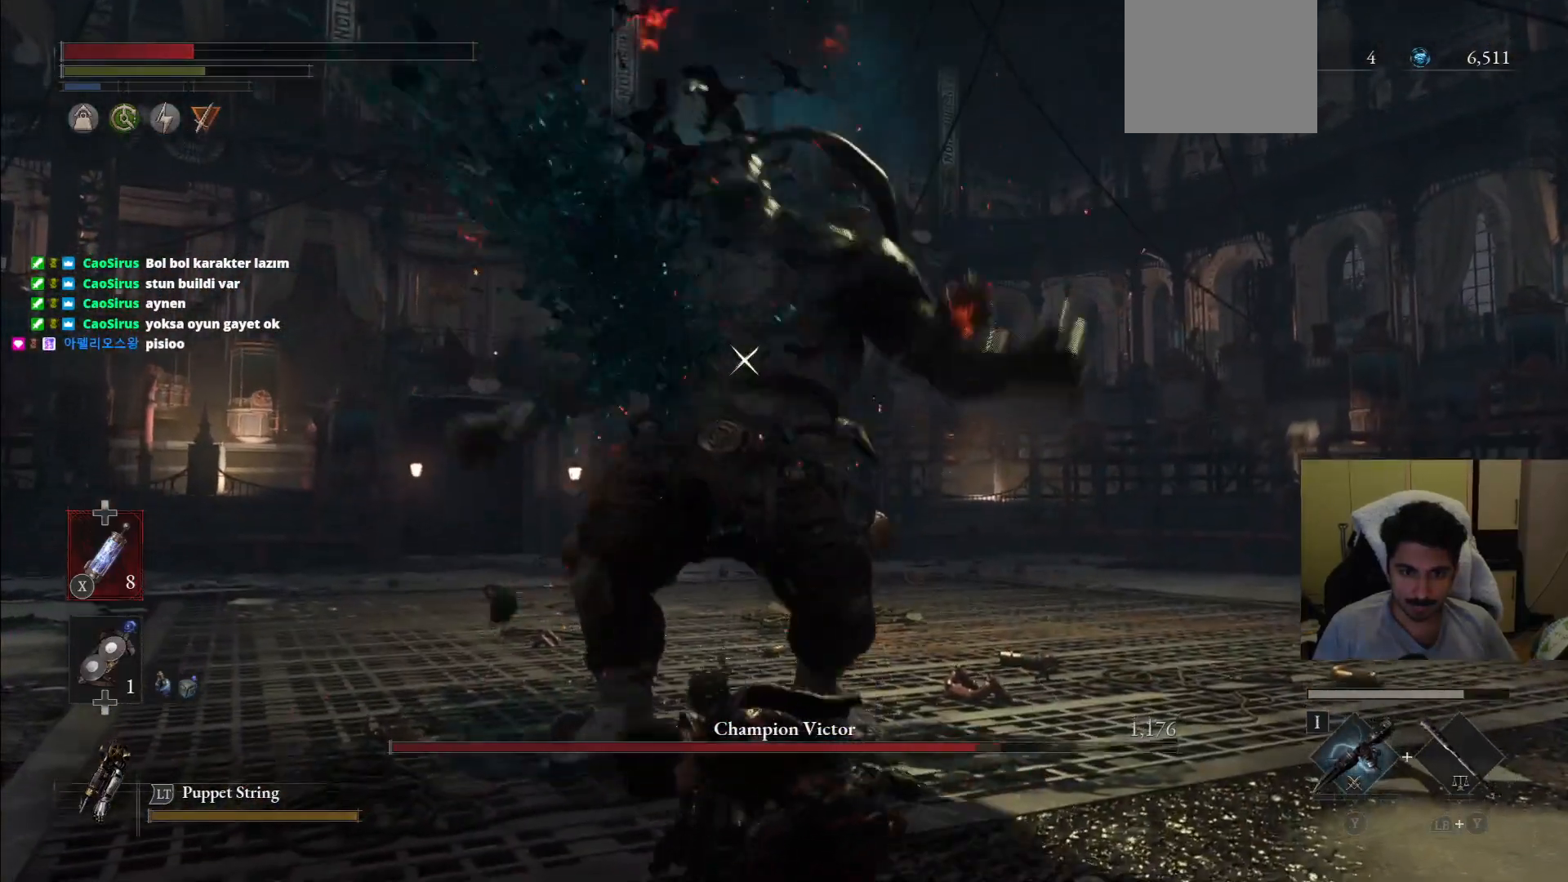
{"dt_ms": 500, "buttons": ["R2"], "left_stick": "up", "right_stick": "center", "events": [[167, "left_stick", "up"]]}
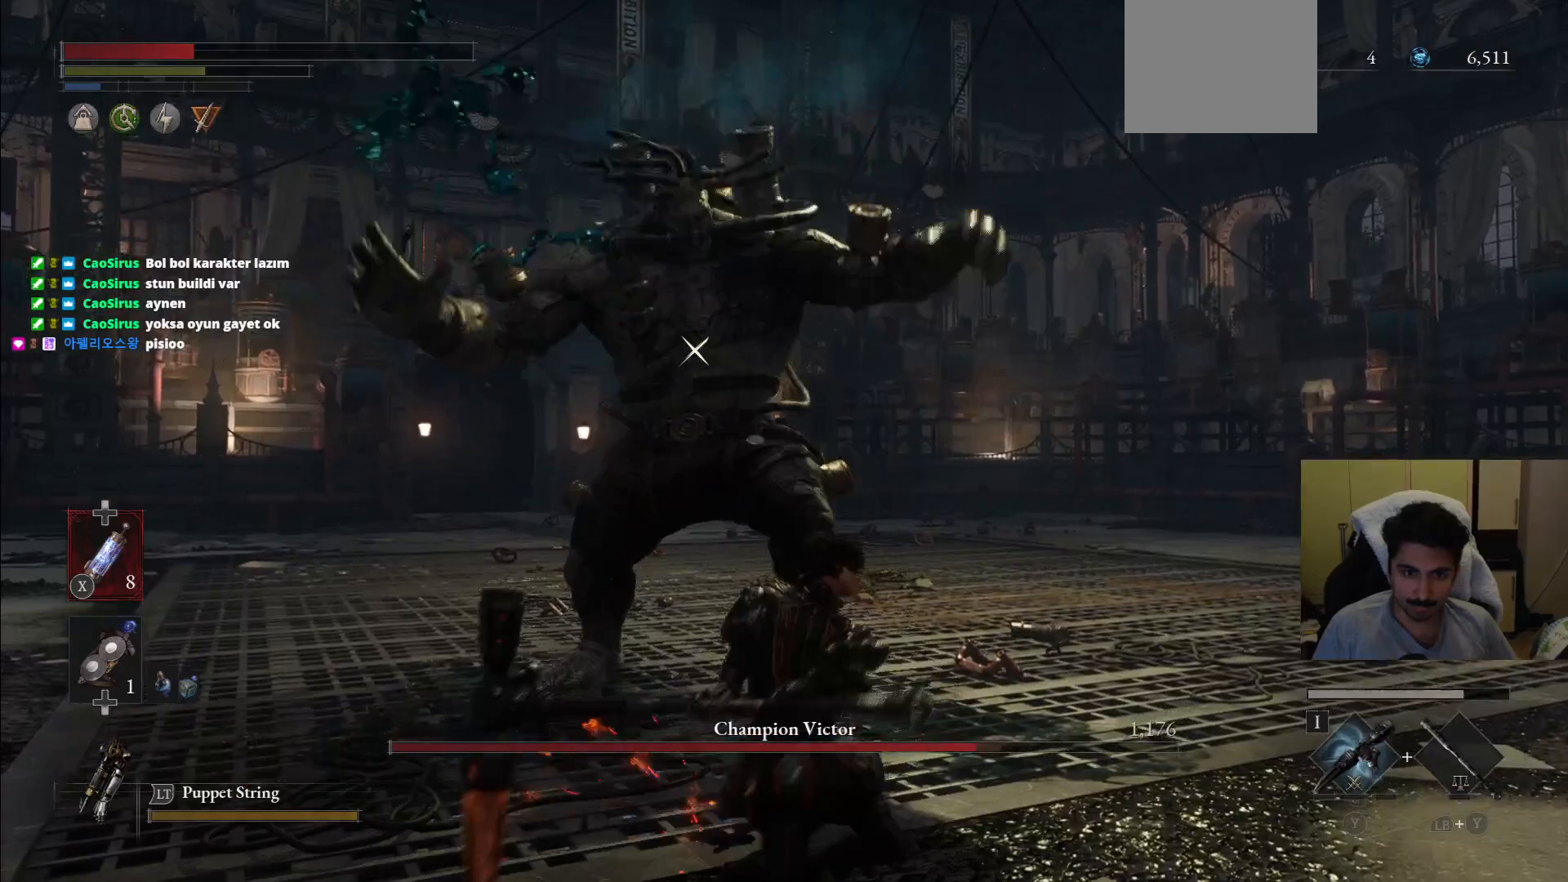
{"dt_ms": 500, "buttons": ["R2"], "left_stick": "up", "right_stick": "center", "events": []}
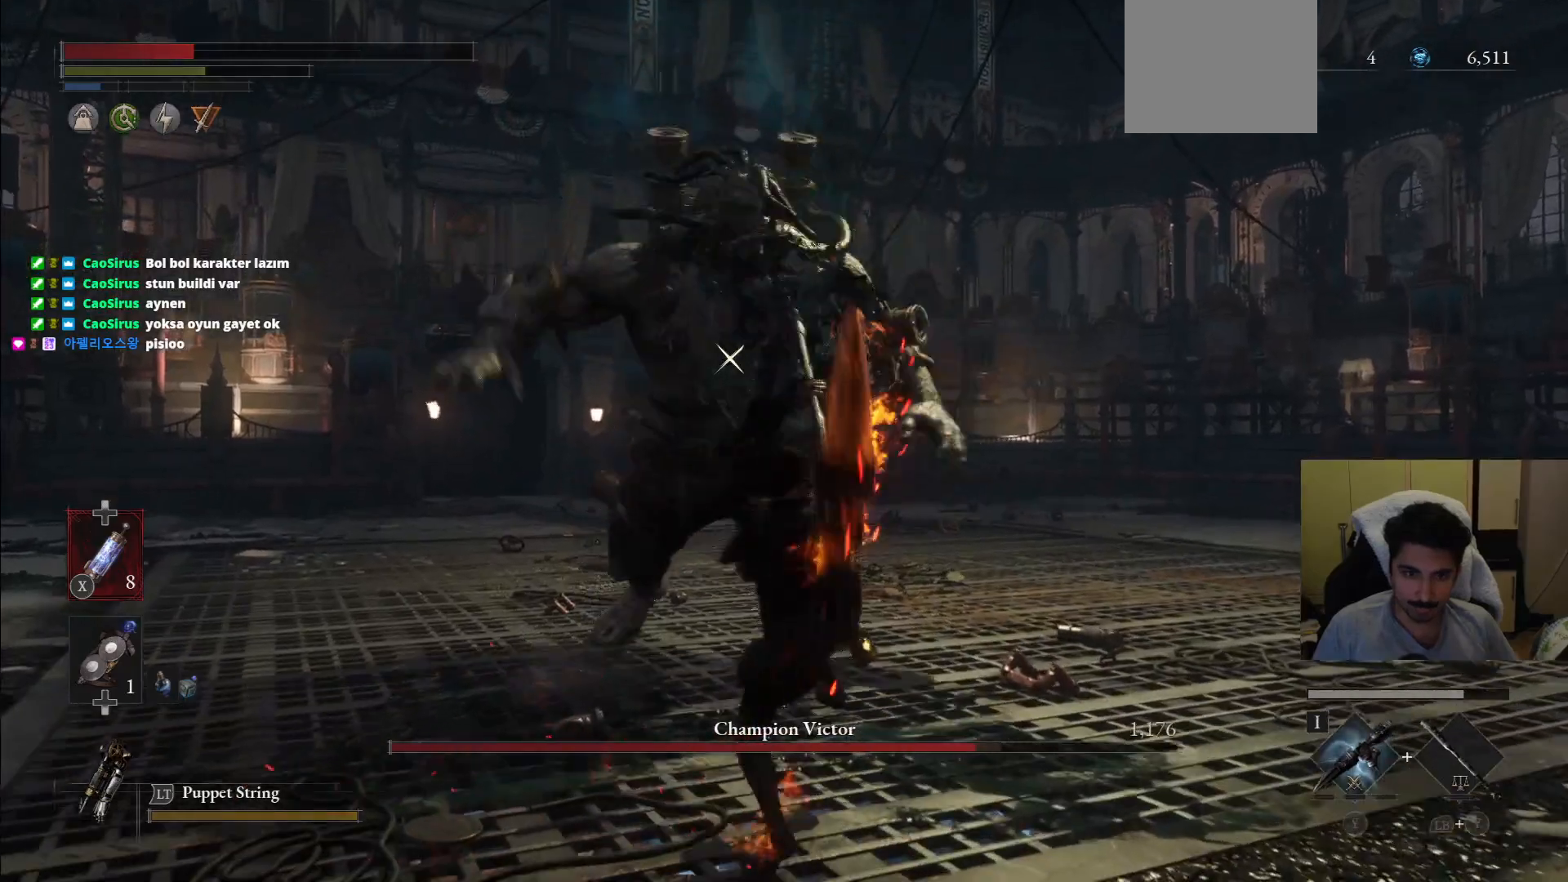
{"dt_ms": 500, "buttons": [], "left_stick": "center", "right_stick": "center", "events": [[312, "R2", "up"], [438, "left_stick", "center"]]}
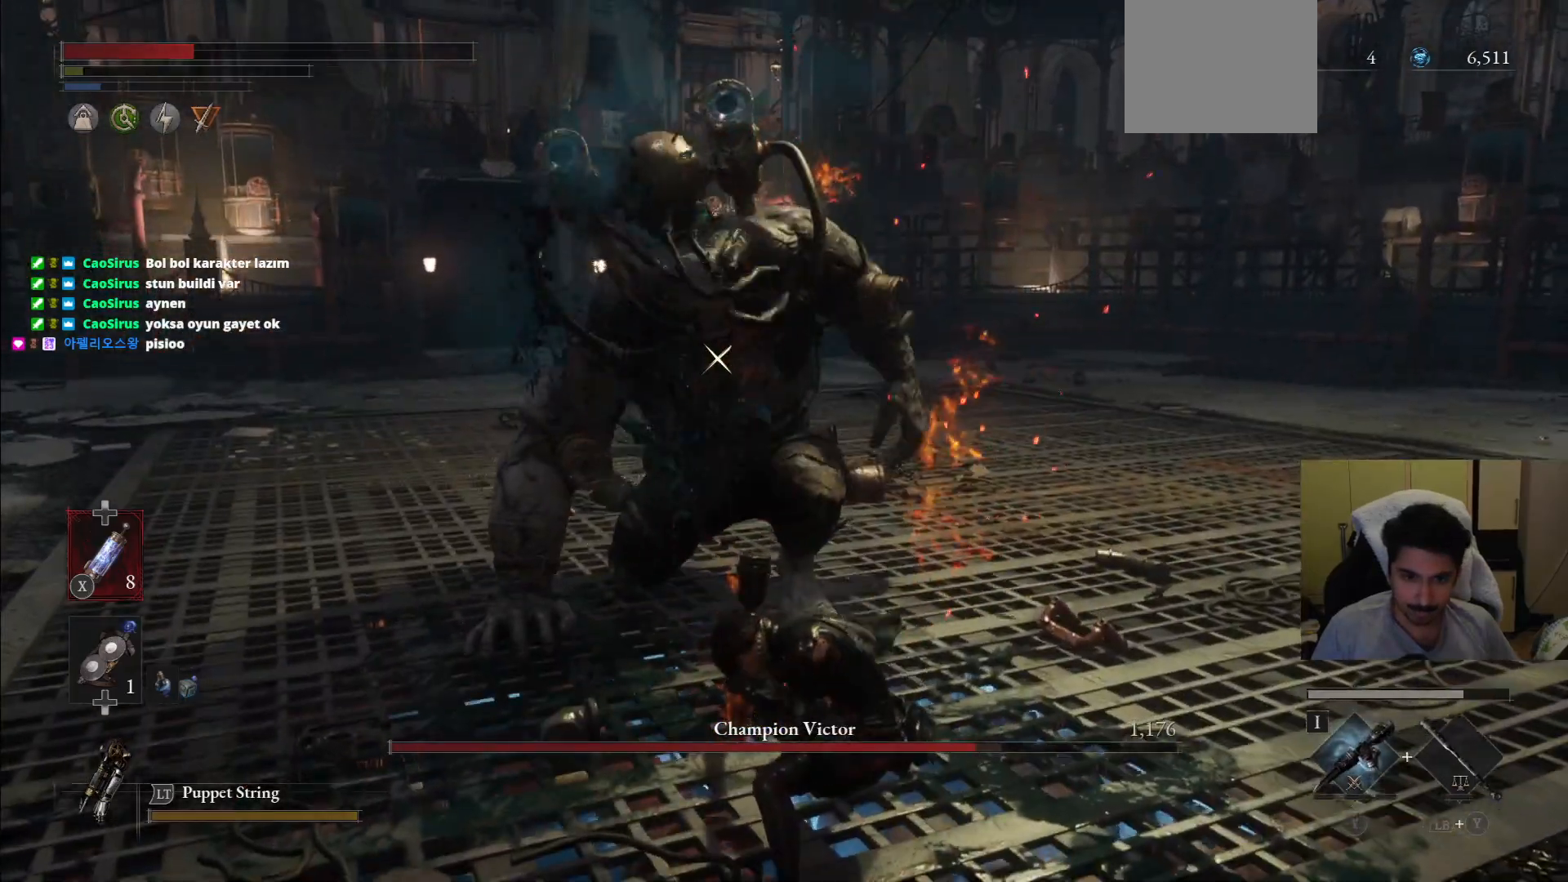
{"dt_ms": 500, "buttons": [], "left_stick": "up-left", "right_stick": "center", "events": [[146, "left_stick", "up"], [438, "left_stick", "up-left"]]}
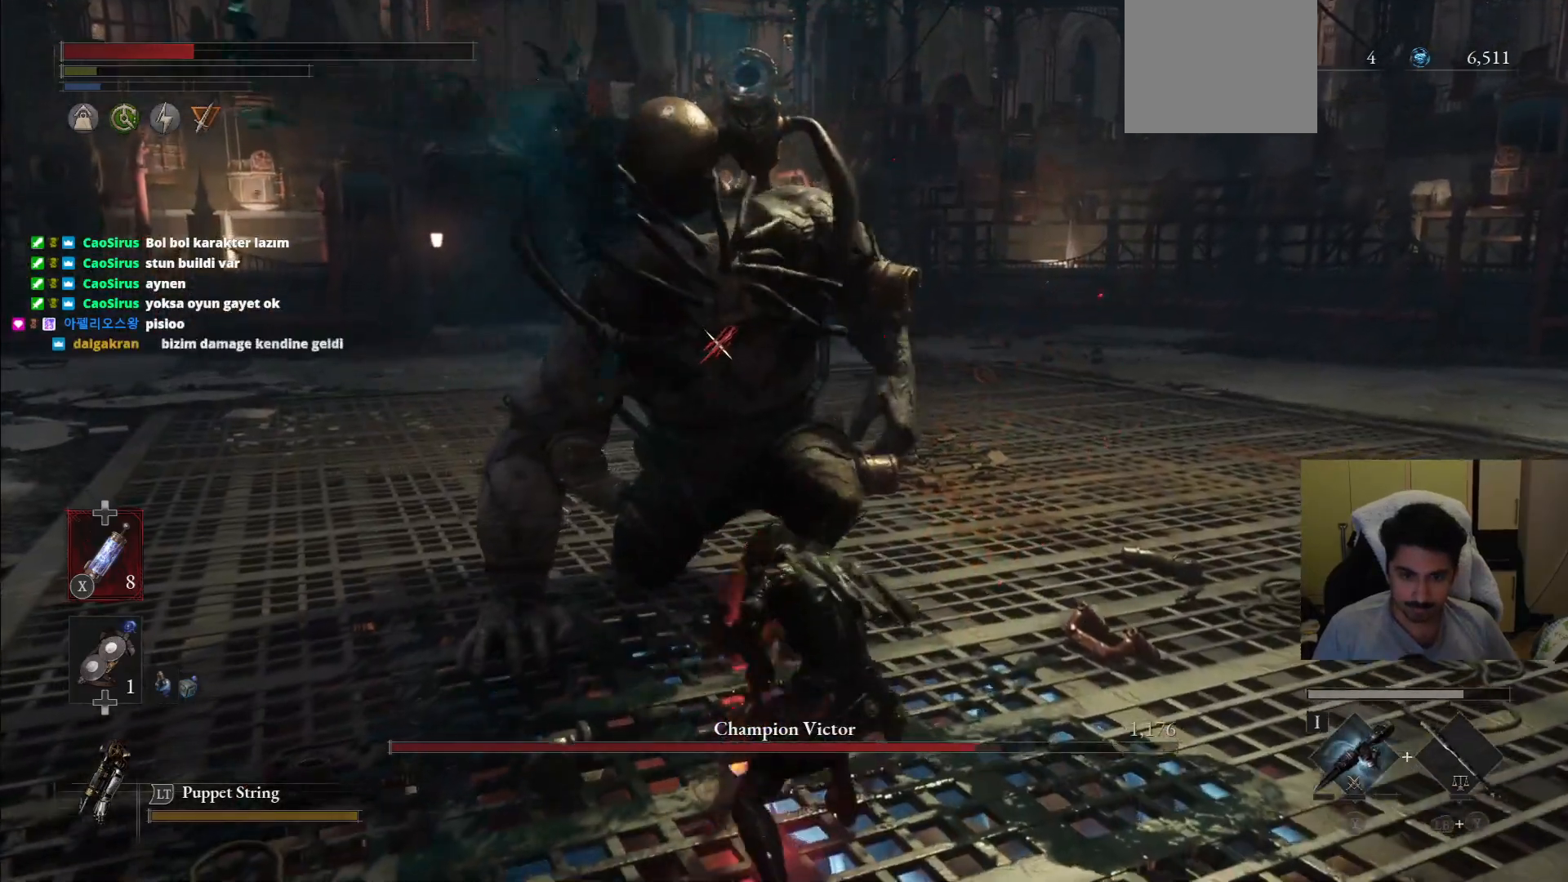
{"dt_ms": 500, "buttons": [], "left_stick": "up-left", "right_stick": "center"}
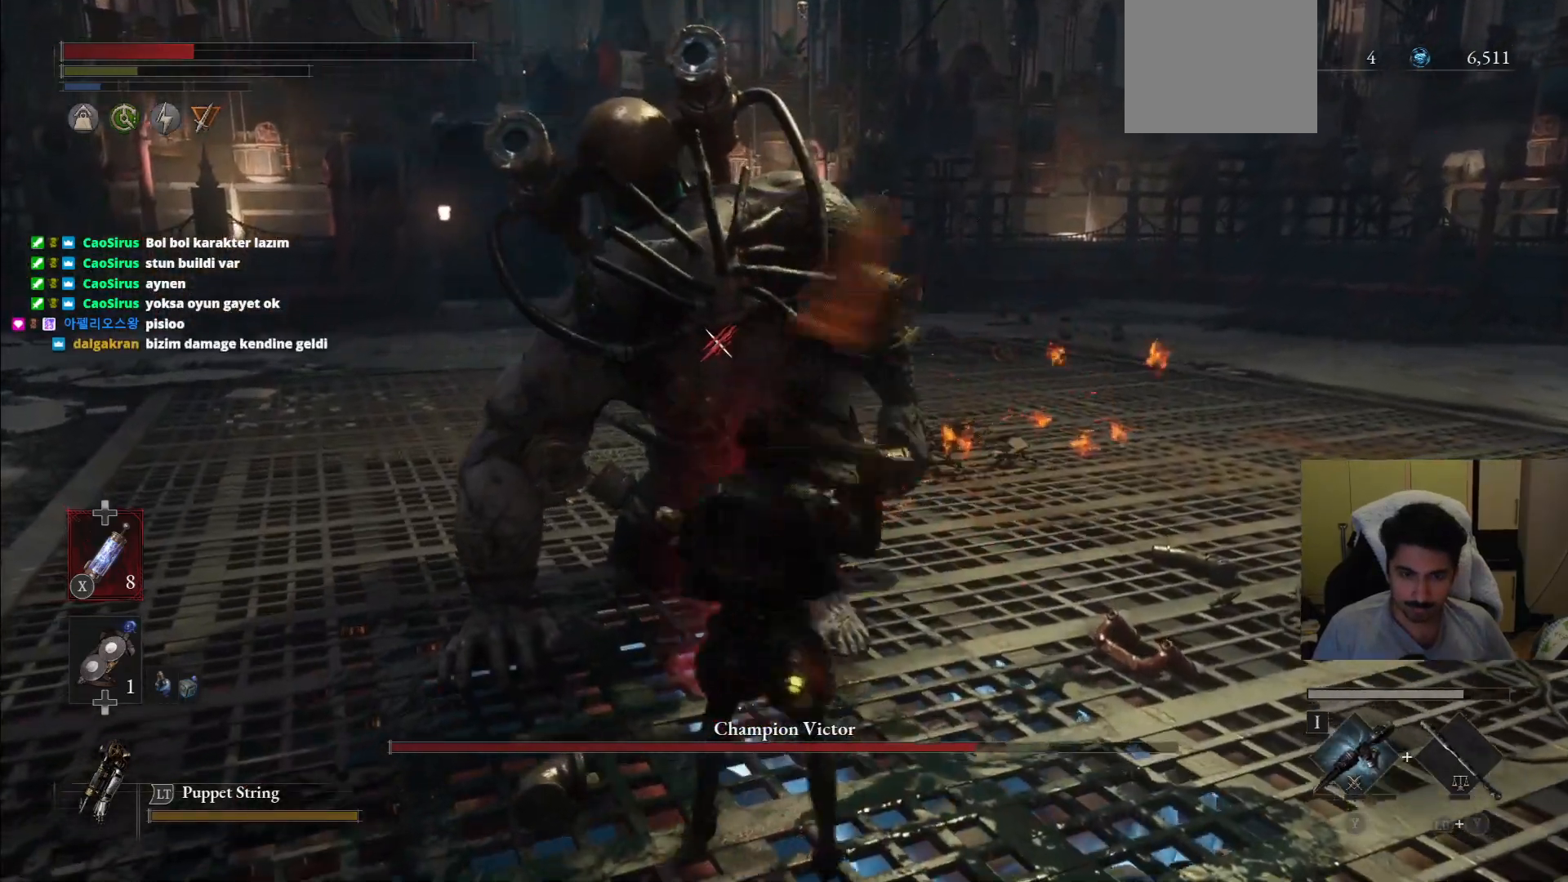
{"dt_ms": 1000, "buttons": [], "left_stick": "center", "right_stick": "center"}
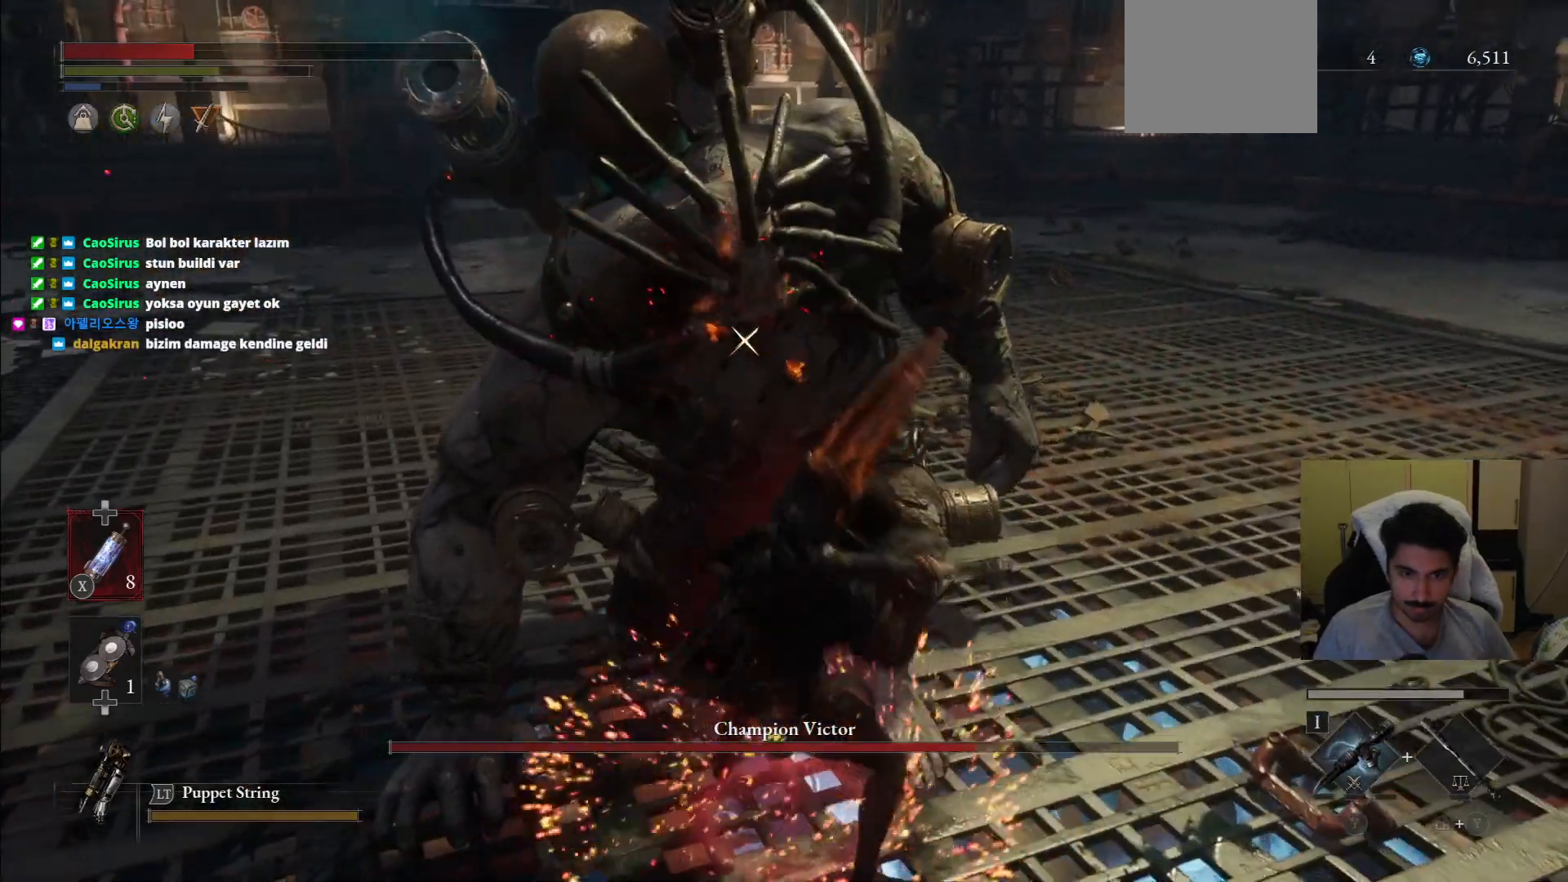
{"dt_ms": 500, "buttons": [], "left_stick": "center", "right_stick": "center", "events": []}
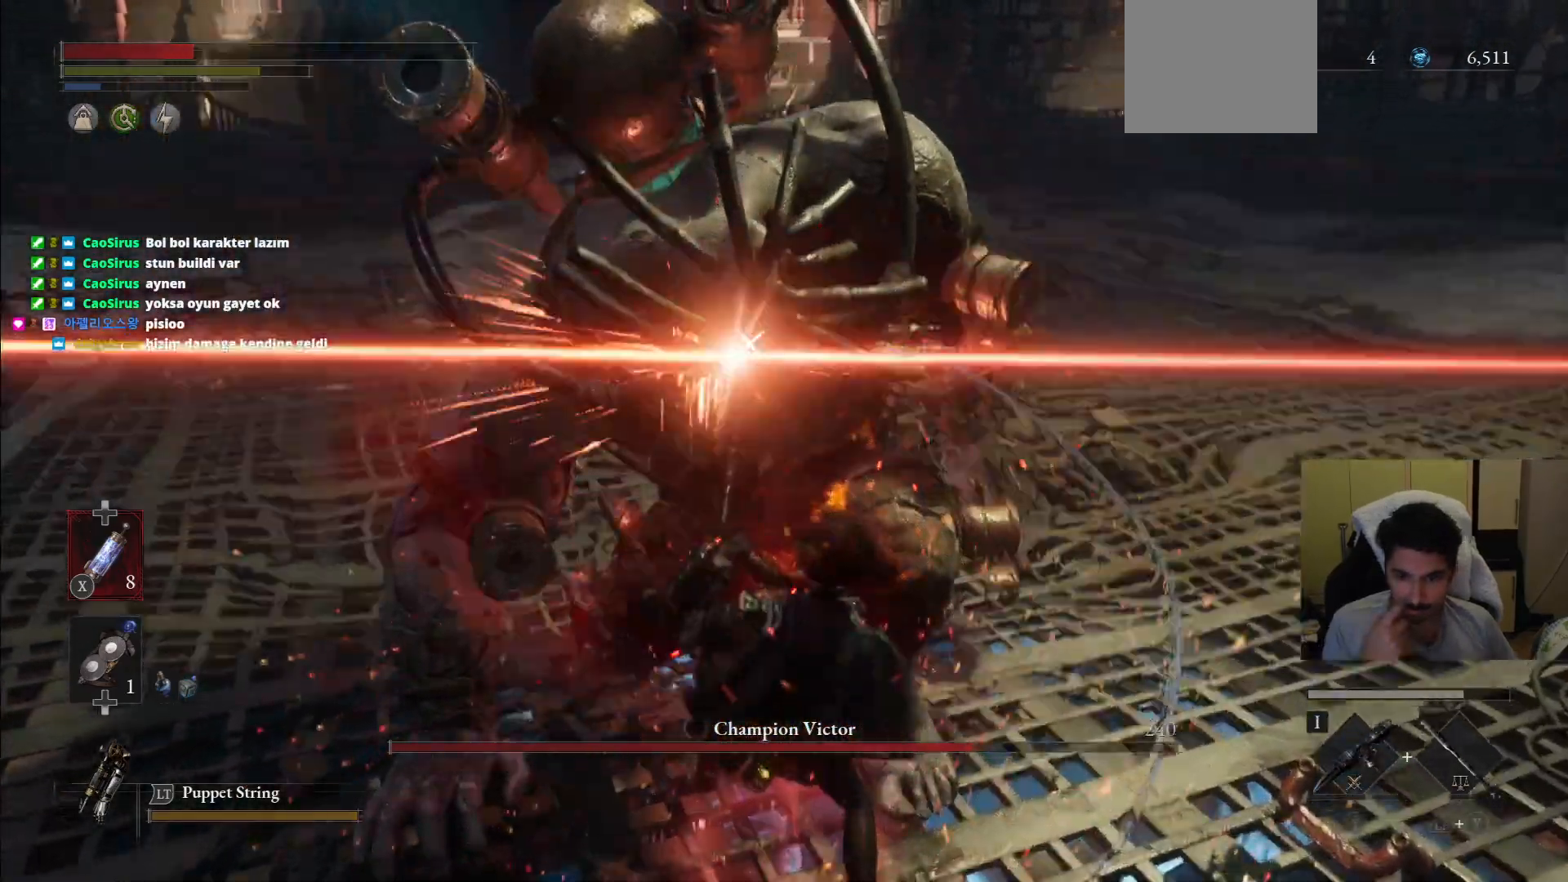
{"dt_ms": 500, "buttons": [], "left_stick": "center", "right_stick": "center"}
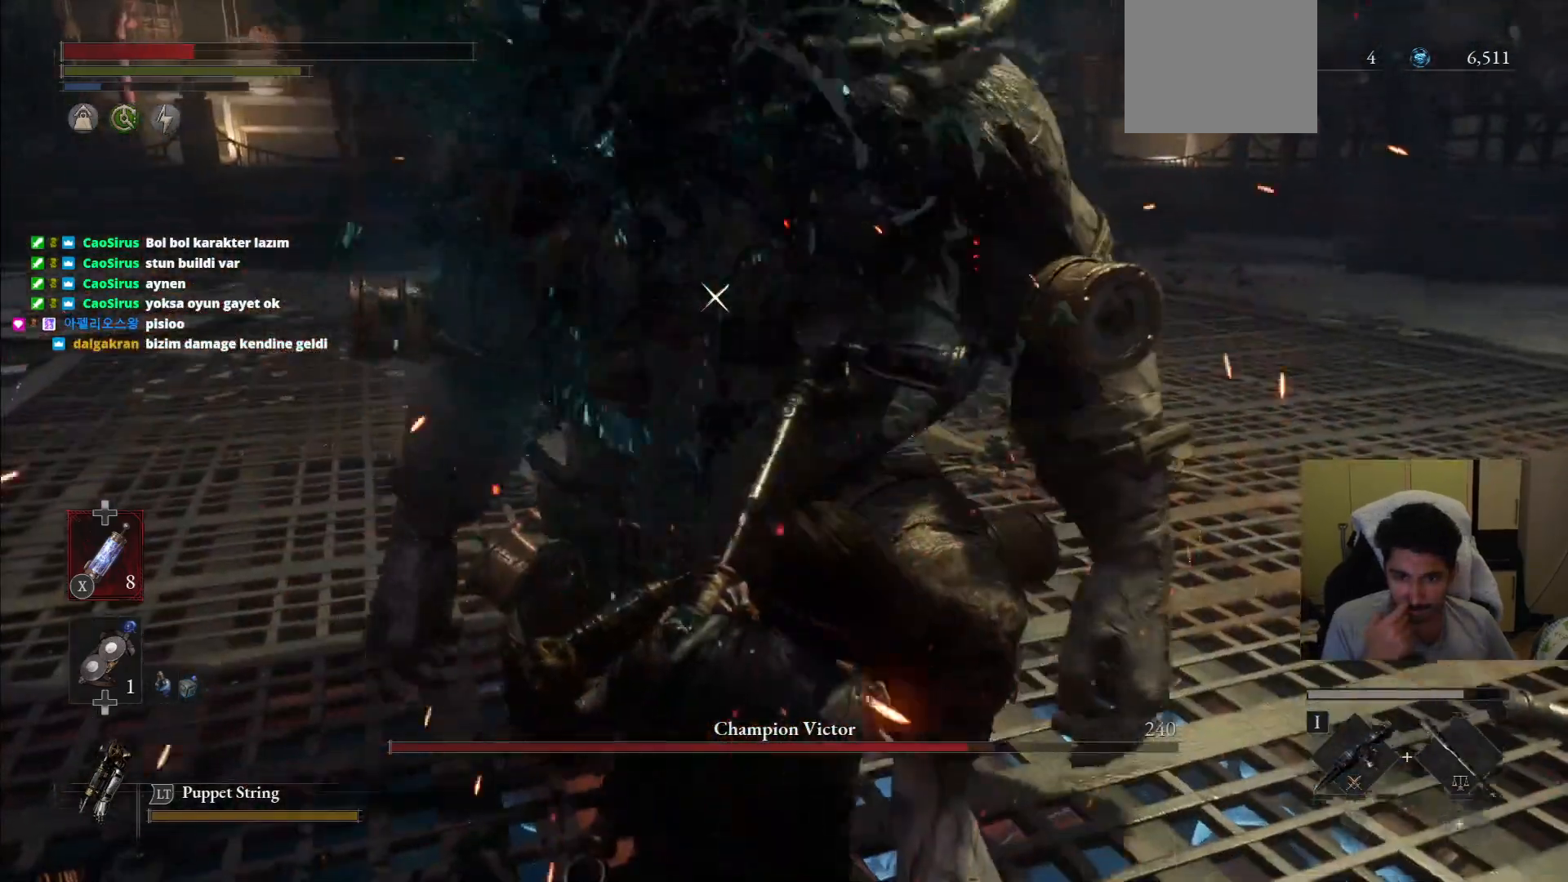
{"dt_ms": 1000, "buttons": [], "left_stick": "center", "right_stick": "center"}
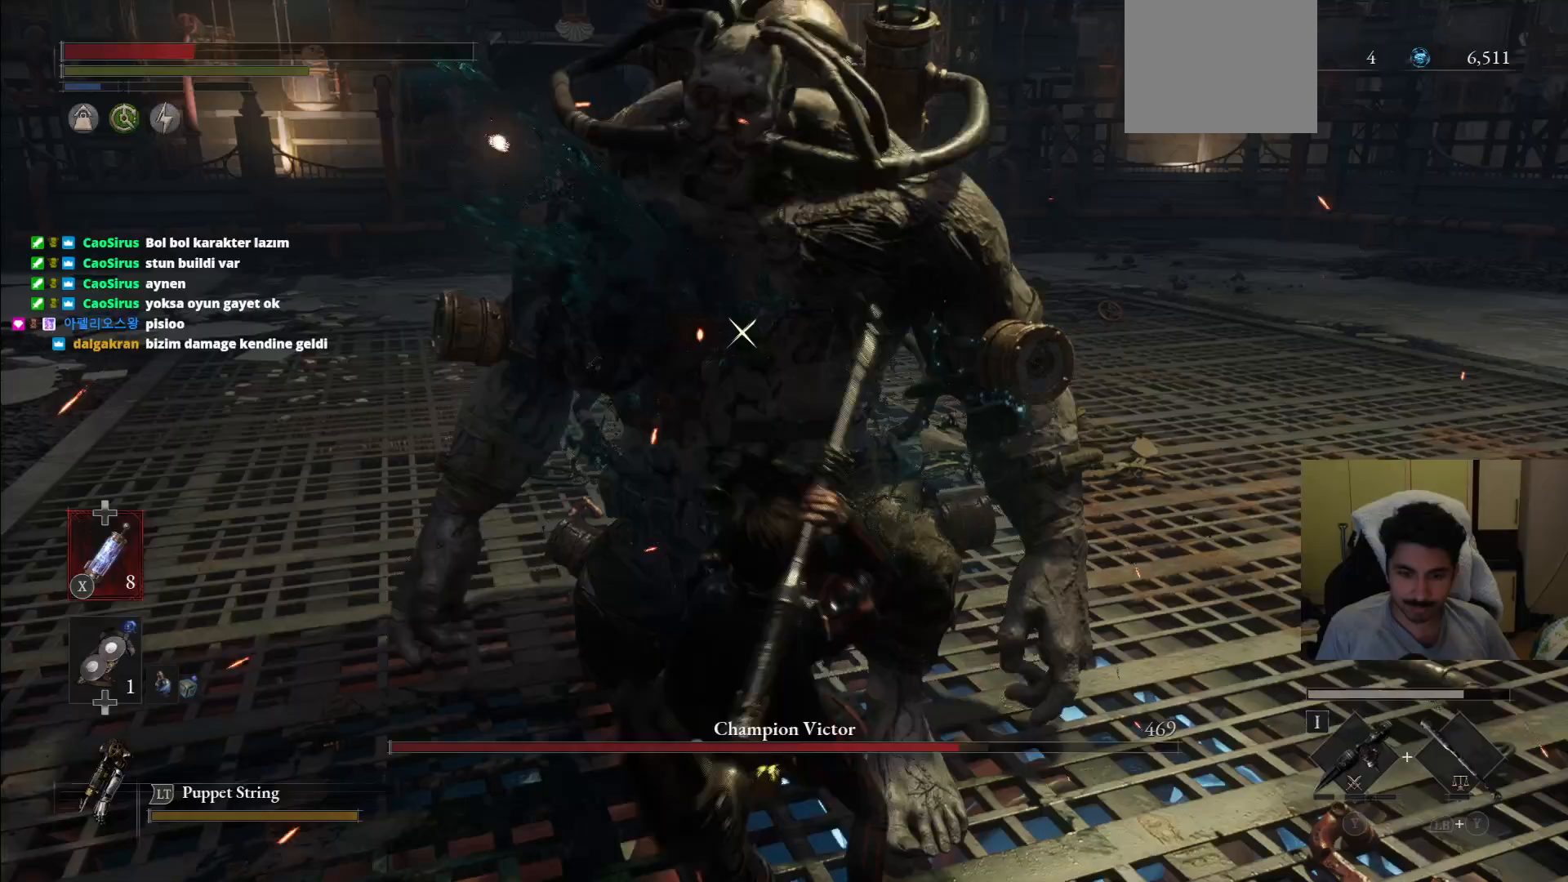
{"dt_ms": 500, "buttons": [], "left_stick": "center", "right_stick": "center"}
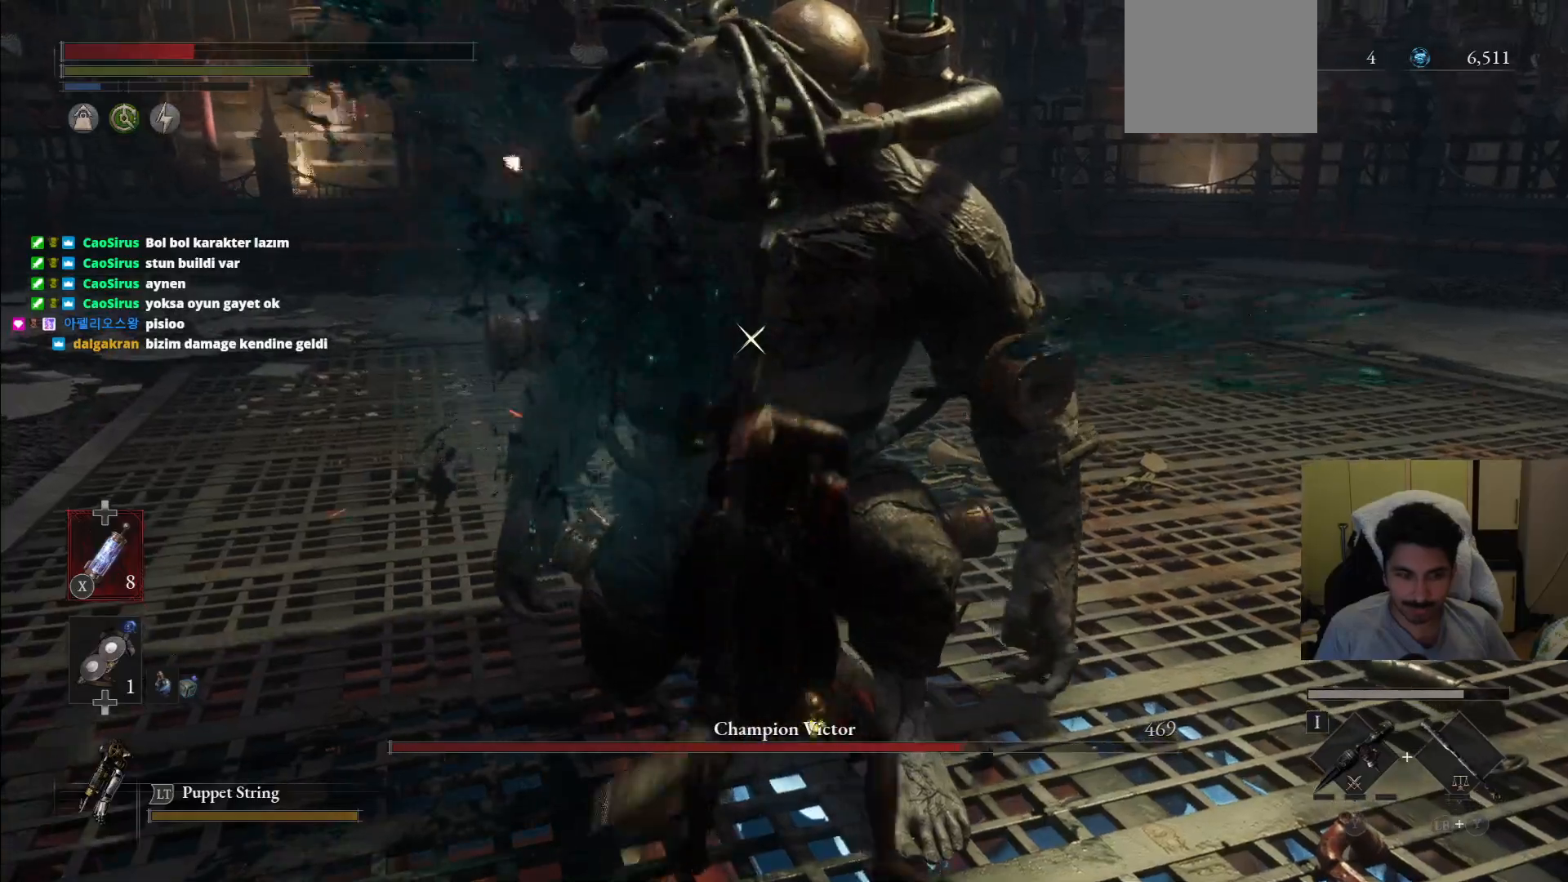
{"dt_ms": 500, "buttons": [], "left_stick": "down-left", "right_stick": "center", "events": [[83, "left_stick", "down-left"], [208, "left_stick", "down"], [333, "left_stick", "down-left"]]}
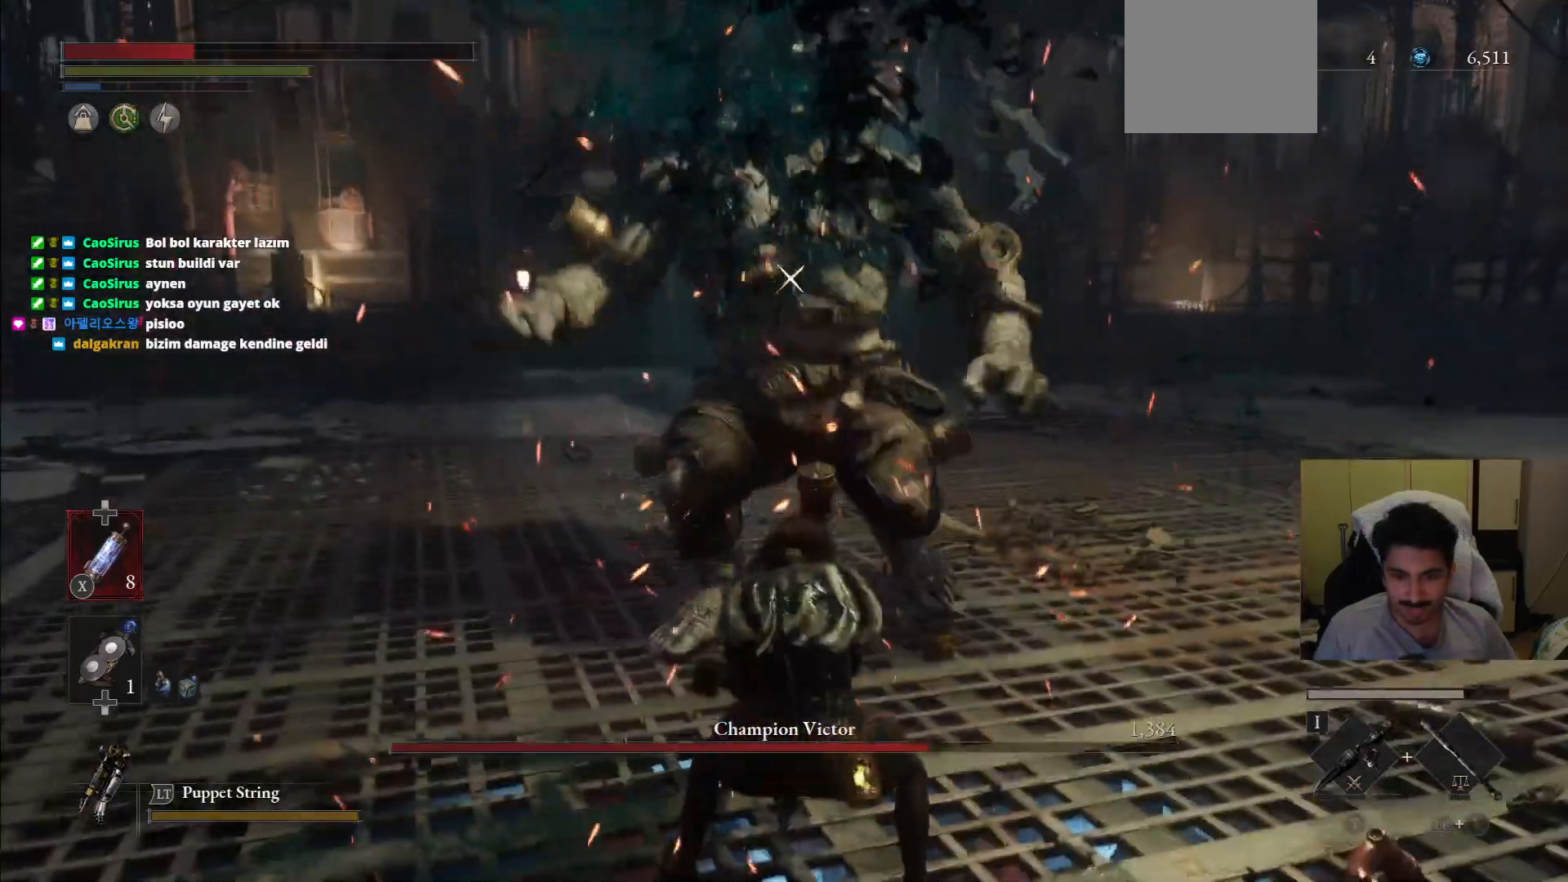
{"dt_ms": 500, "buttons": [], "left_stick": "down-right", "right_stick": "center", "events": [[188, "left_stick", "down"], [458, "left_stick", "down-right"]]}
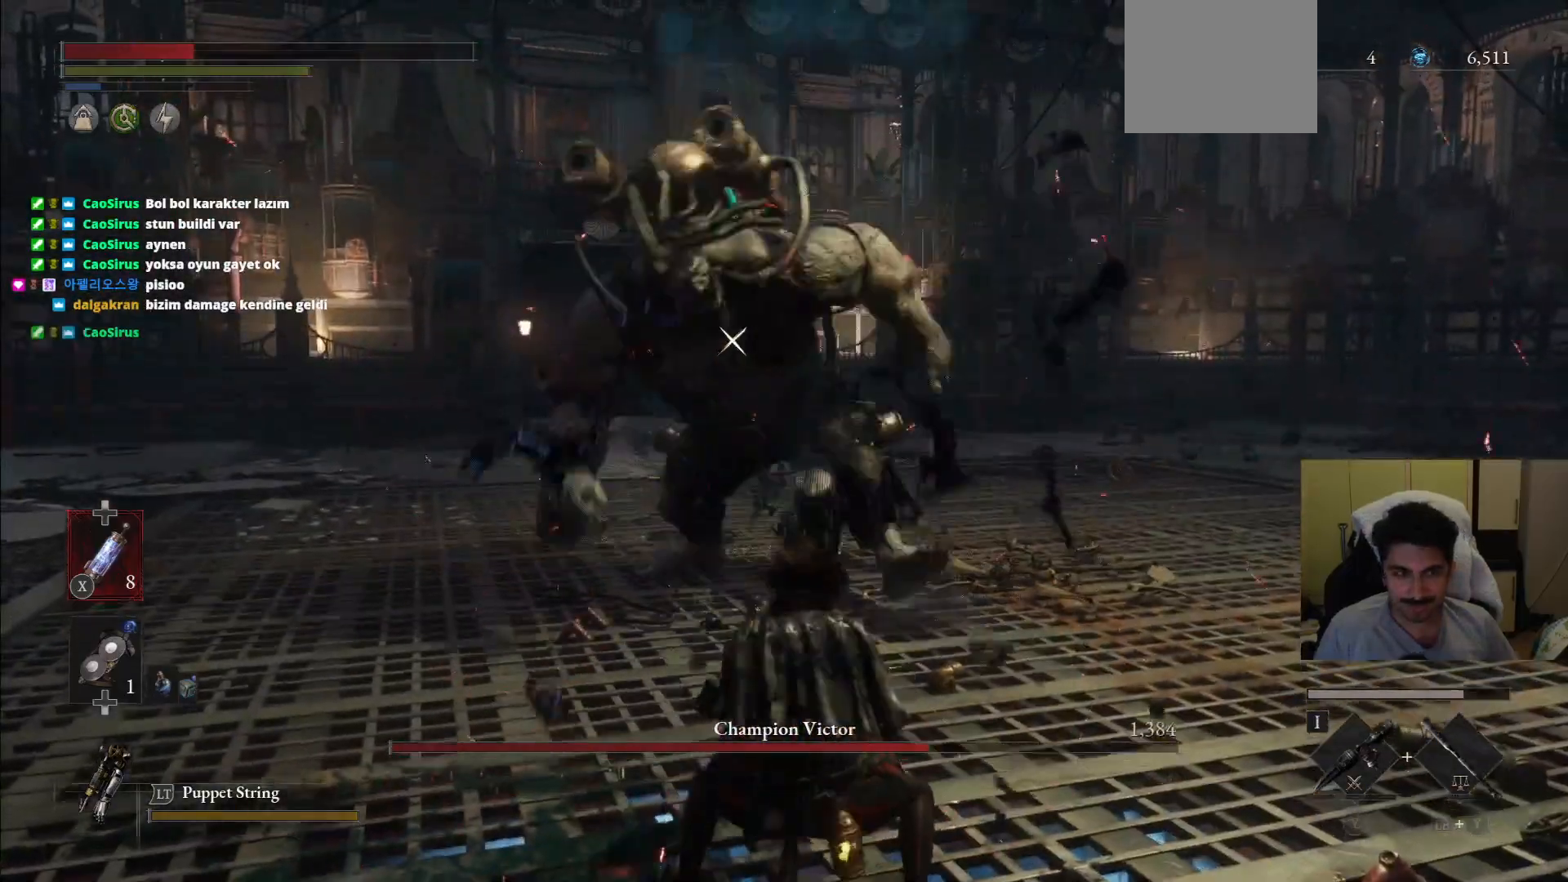
{"dt_ms": 500, "buttons": [], "left_stick": "up-right", "right_stick": "center", "events": [[250, "left_stick", "right"], [396, "left_stick", "up-right"]]}
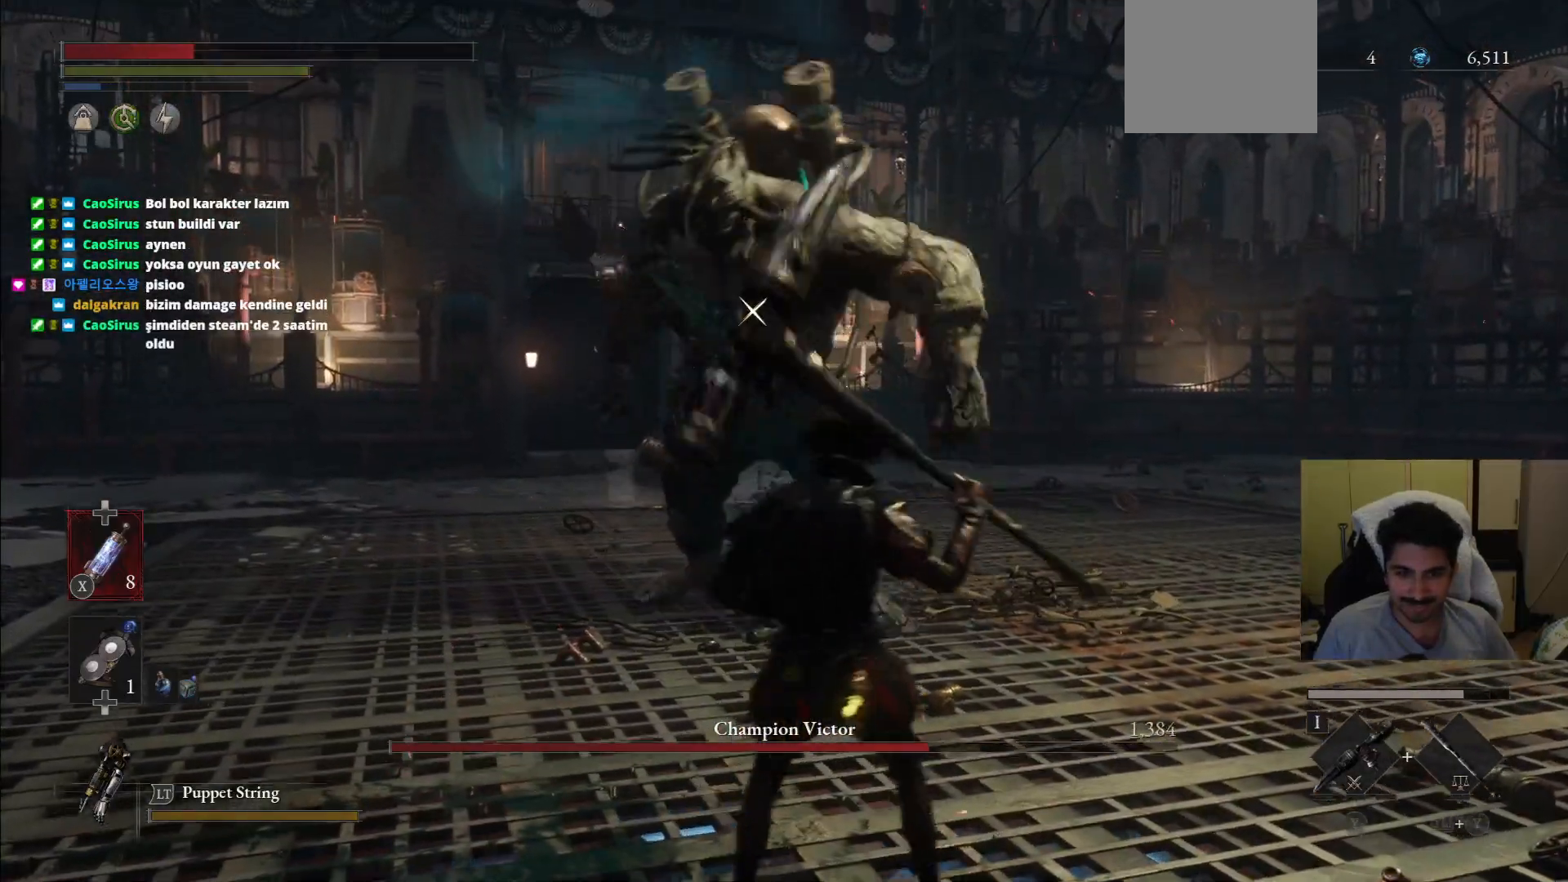
{"dt_ms": 500, "buttons": [], "left_stick": "up-right", "right_stick": "center", "events": [[188, "SQUARE", "down"], [271, "SQUARE", "up"]]}
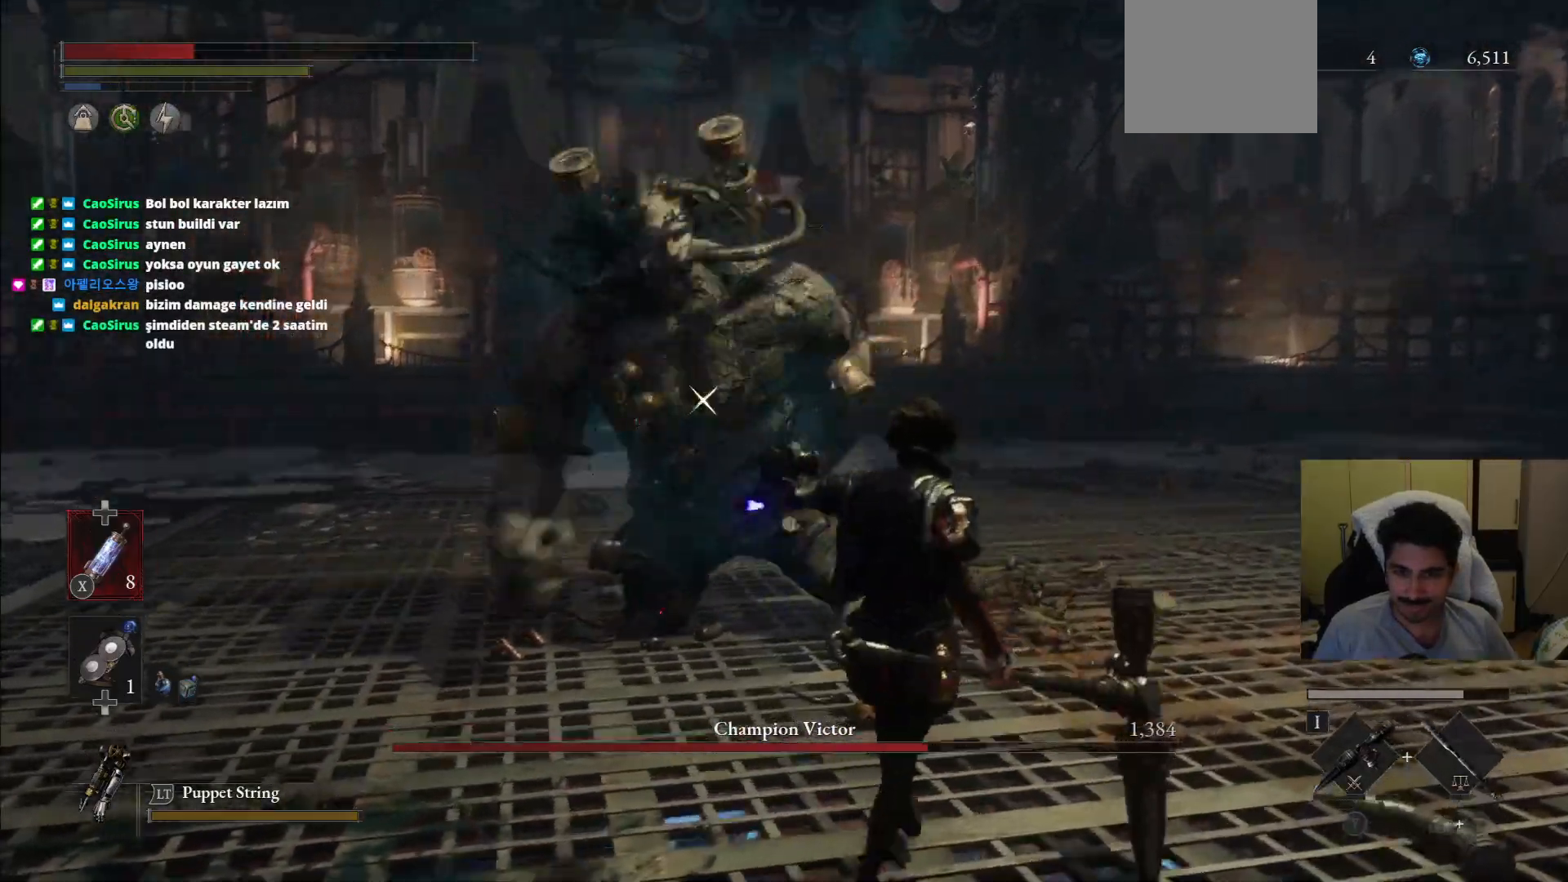
{"dt_ms": 500, "buttons": [], "left_stick": "up-right", "right_stick": "center"}
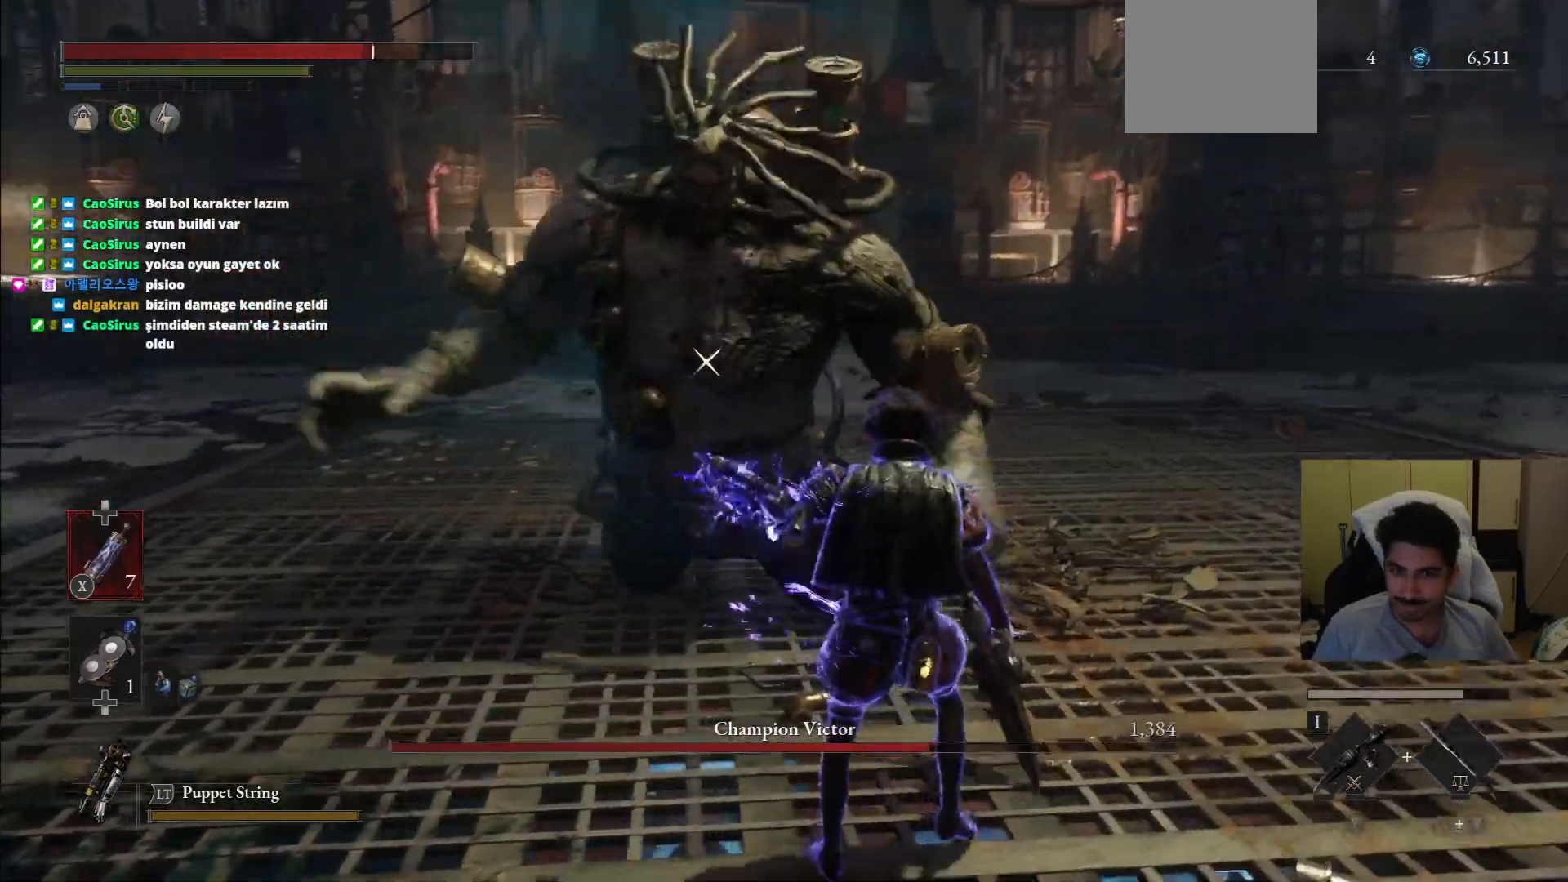
{"dt_ms": 500, "buttons": [], "left_stick": "up-right", "right_stick": "center", "events": []}
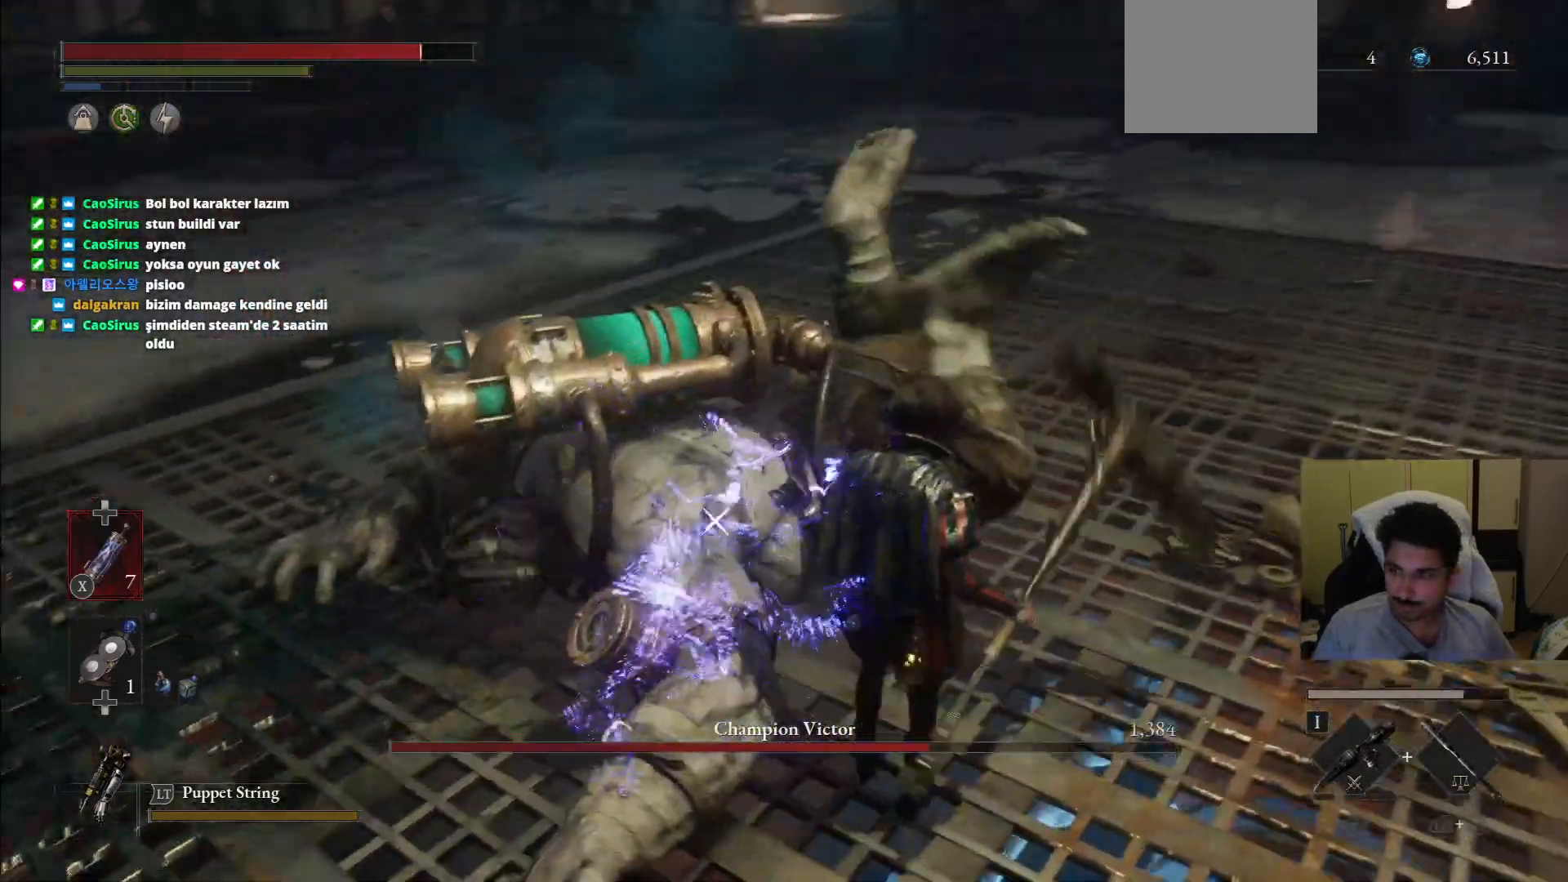
{"dt_ms": 500, "buttons": [], "left_stick": "center", "right_stick": "center", "events": [[396, "R1", "down"], [396, "R2", "down"], [500, "R1", "up"], [500, "R2", "up"], [500, "left_stick", "center"]]}
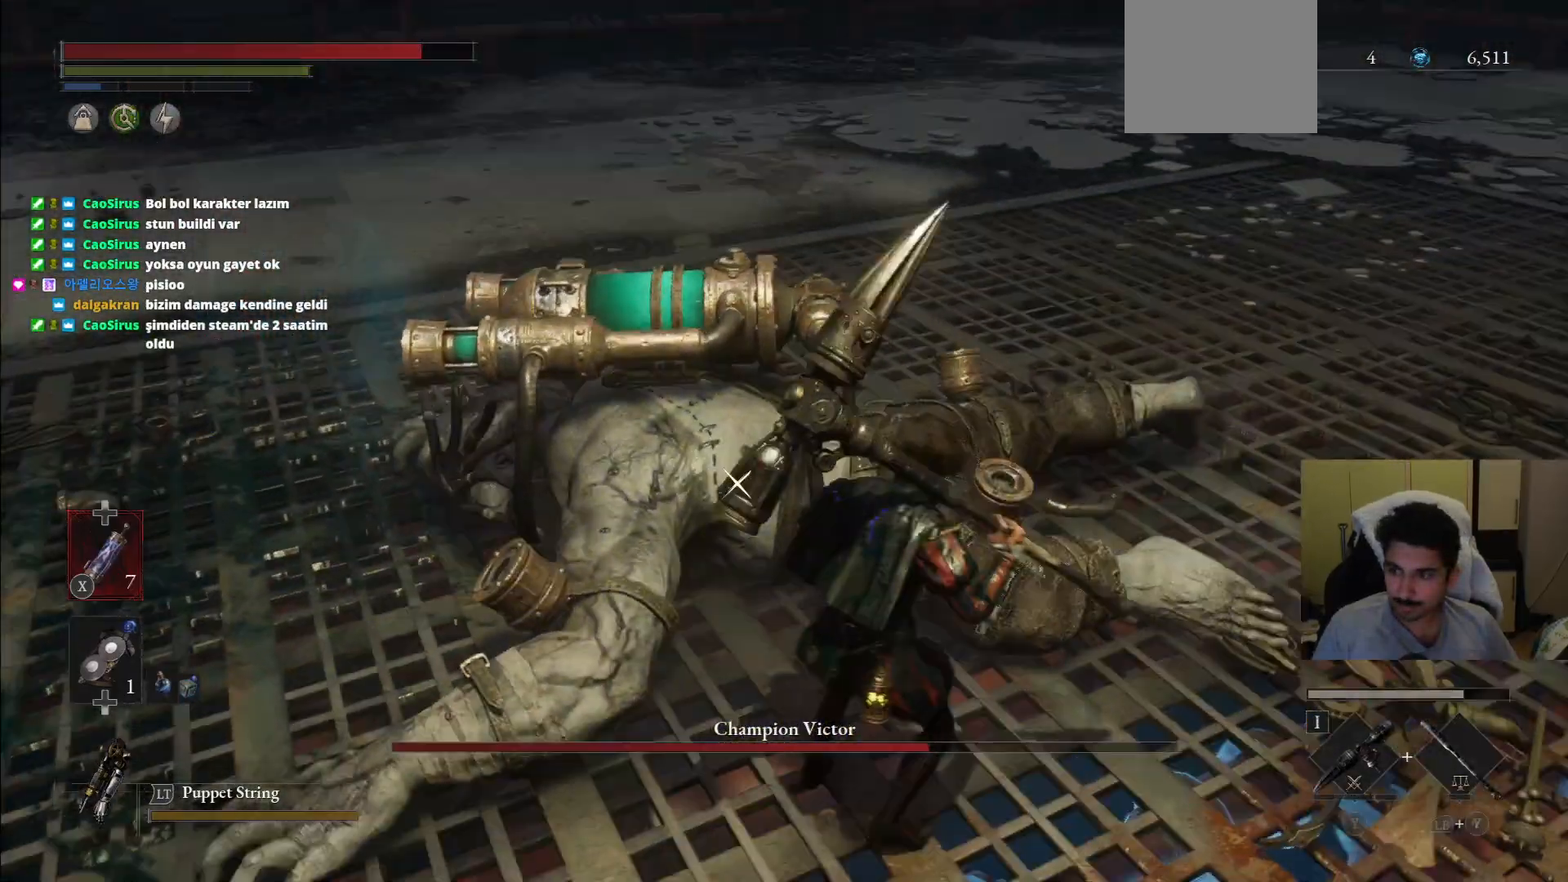
{"dt_ms": 500, "buttons": [], "left_stick": "center", "right_stick": "center", "events": []}
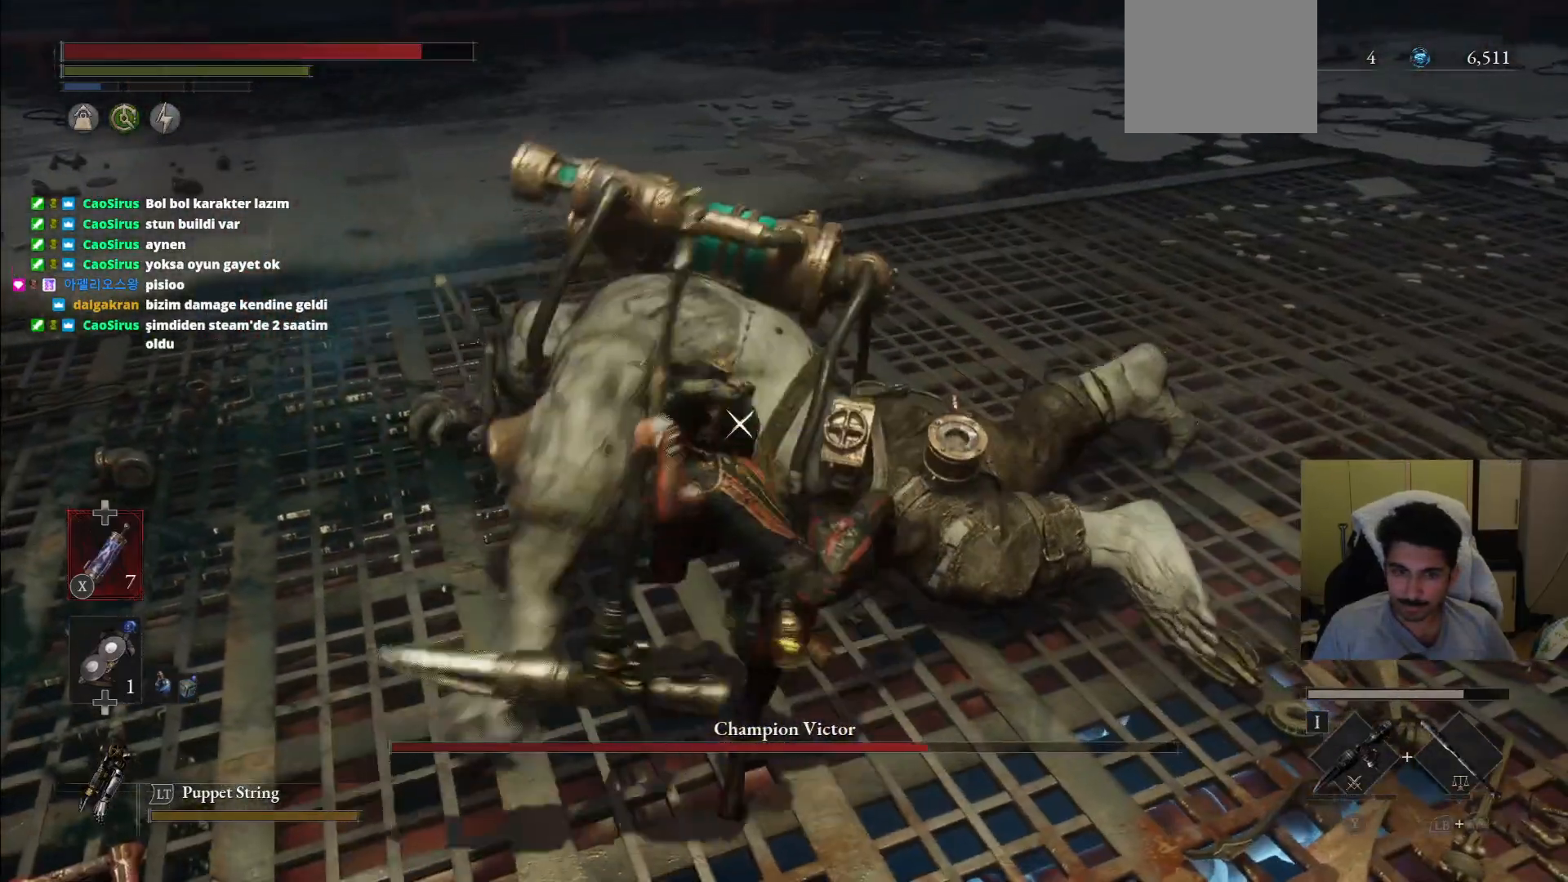
{"dt_ms": 500, "buttons": [], "left_stick": "down", "right_stick": "center", "events": [[125, "left_stick", "down"]]}
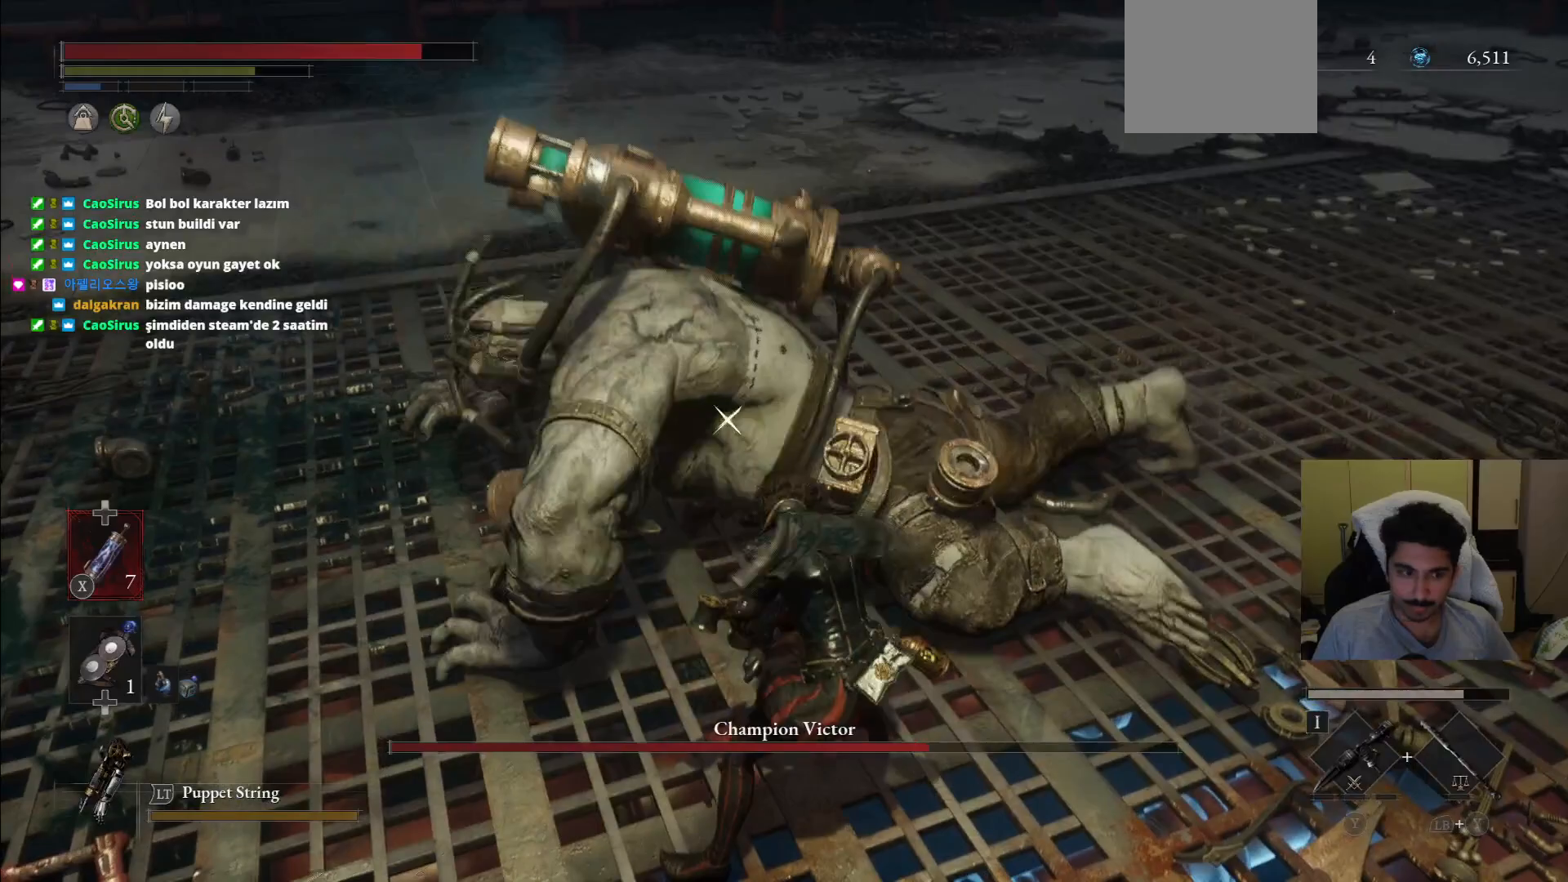
{"dt_ms": 500, "buttons": [], "left_stick": "down", "right_stick": "center", "events": [[208, "DPAD_DOWN", "down"], [292, "DPAD_DOWN", "up"]]}
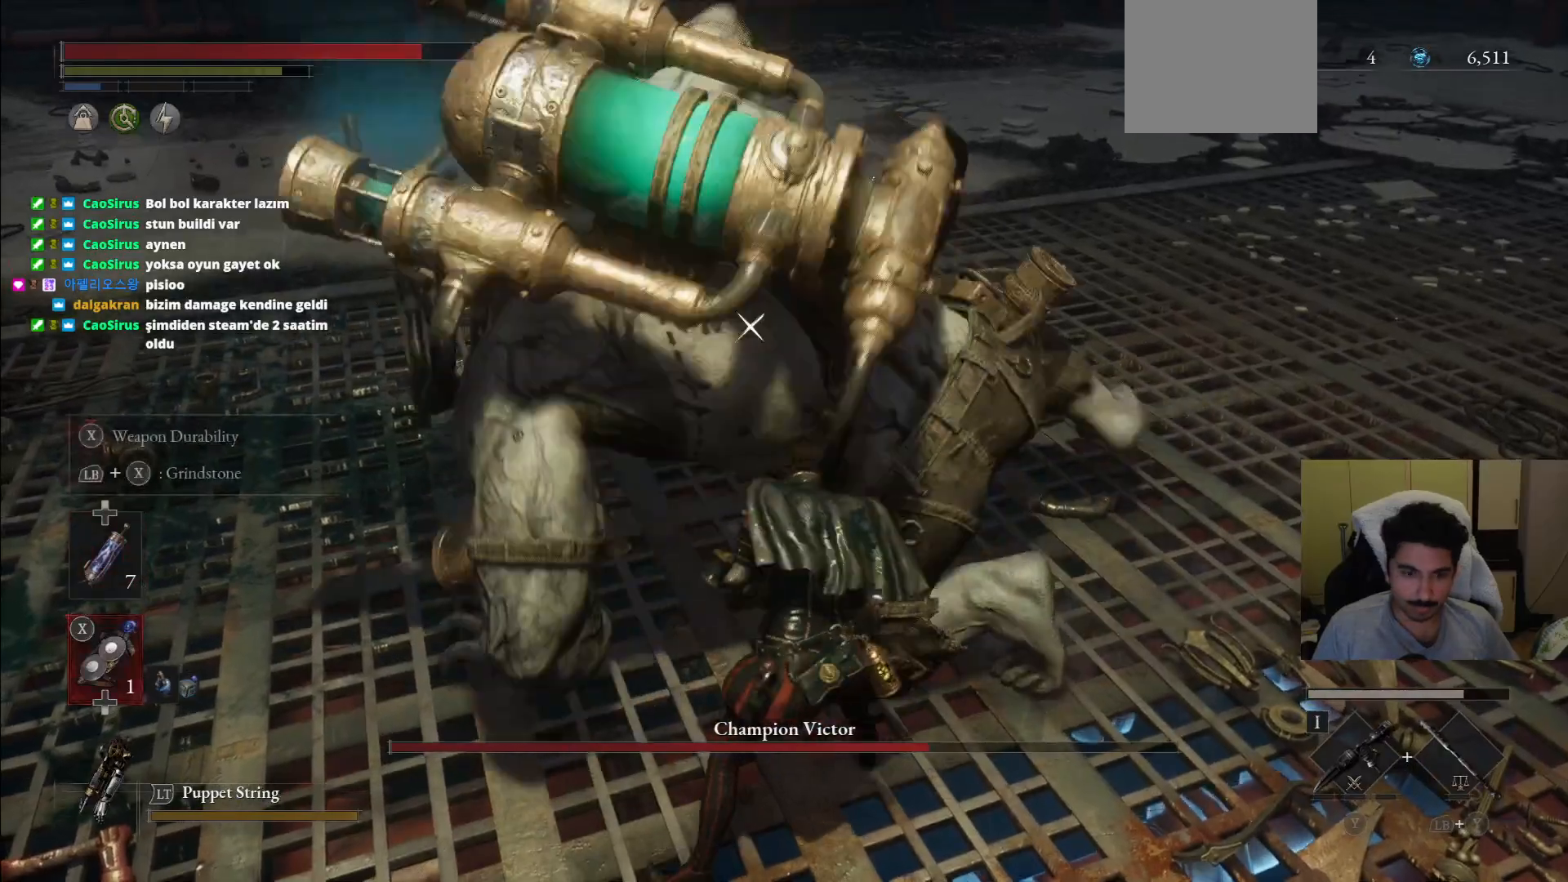
{"dt_ms": 500, "buttons": [], "left_stick": "down", "right_stick": "center", "events": [[62, "CIRCLE", "down"], [167, "CIRCLE", "up"], [250, "CIRCLE", "down"], [375, "CIRCLE", "up"], [438, "CIRCLE", "down"], [500, "CIRCLE", "up"]]}
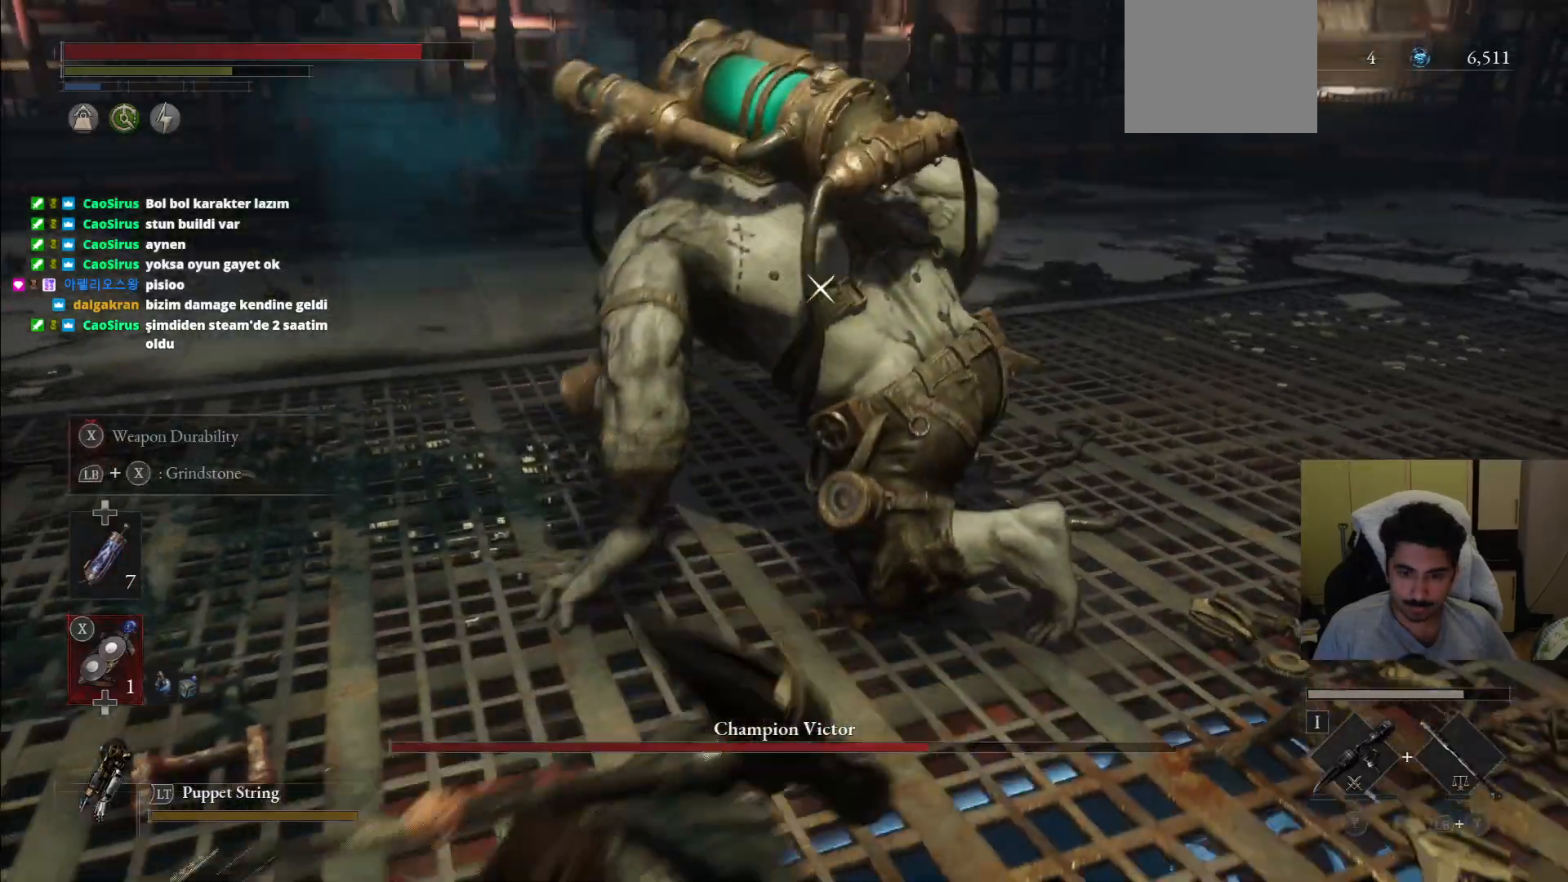
{"dt_ms": 1000, "buttons": ["SQUARE"], "left_stick": "down", "right_stick": "center"}
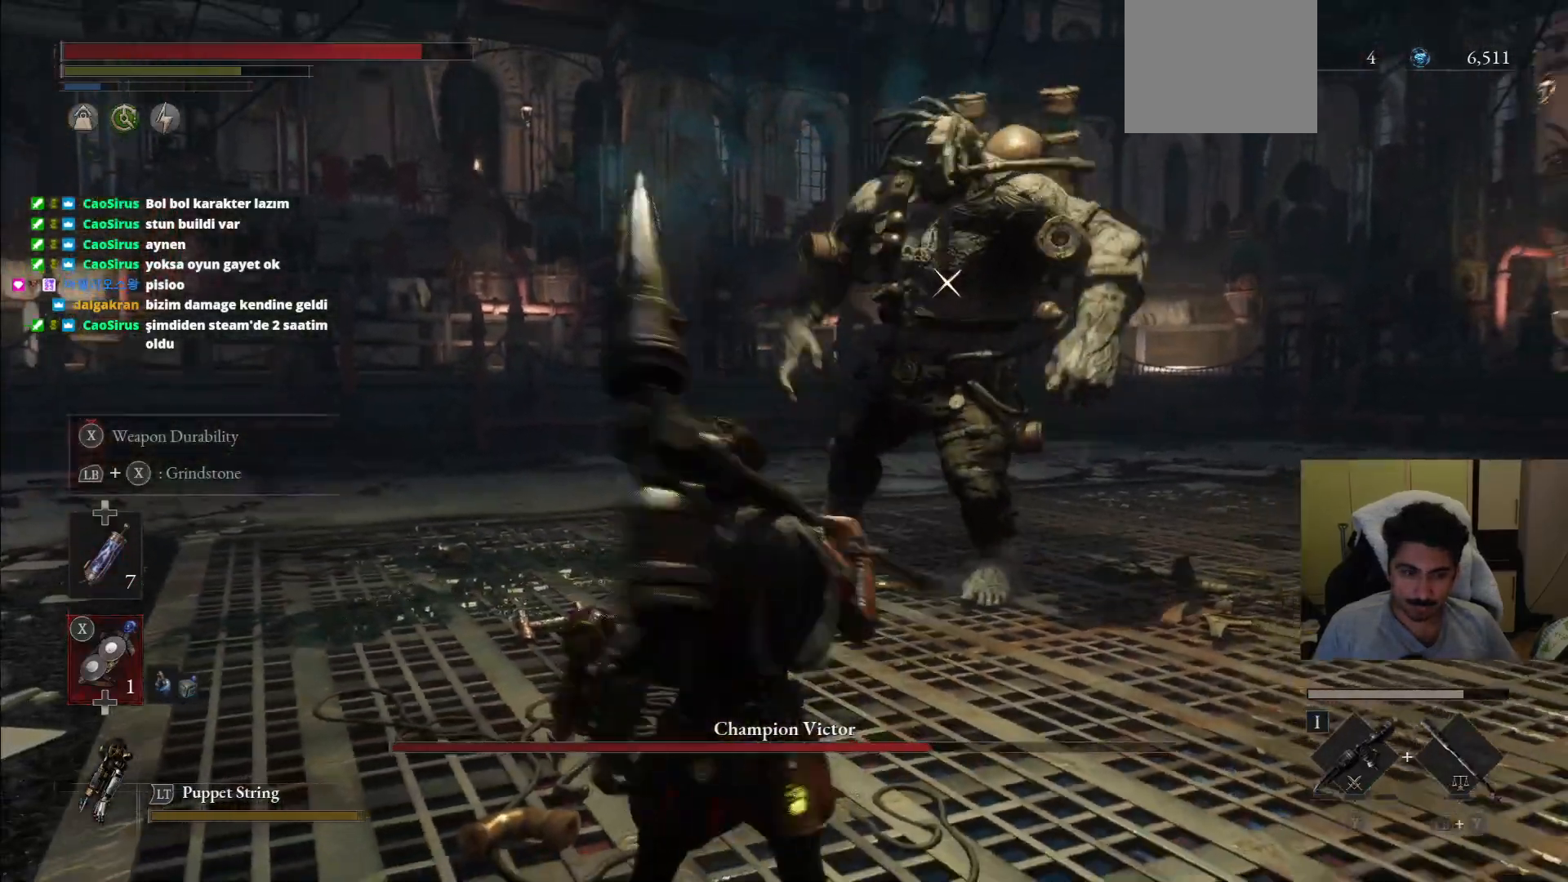
{"dt_ms": 500, "buttons": ["SQUARE"], "left_stick": "down", "right_stick": "center", "events": []}
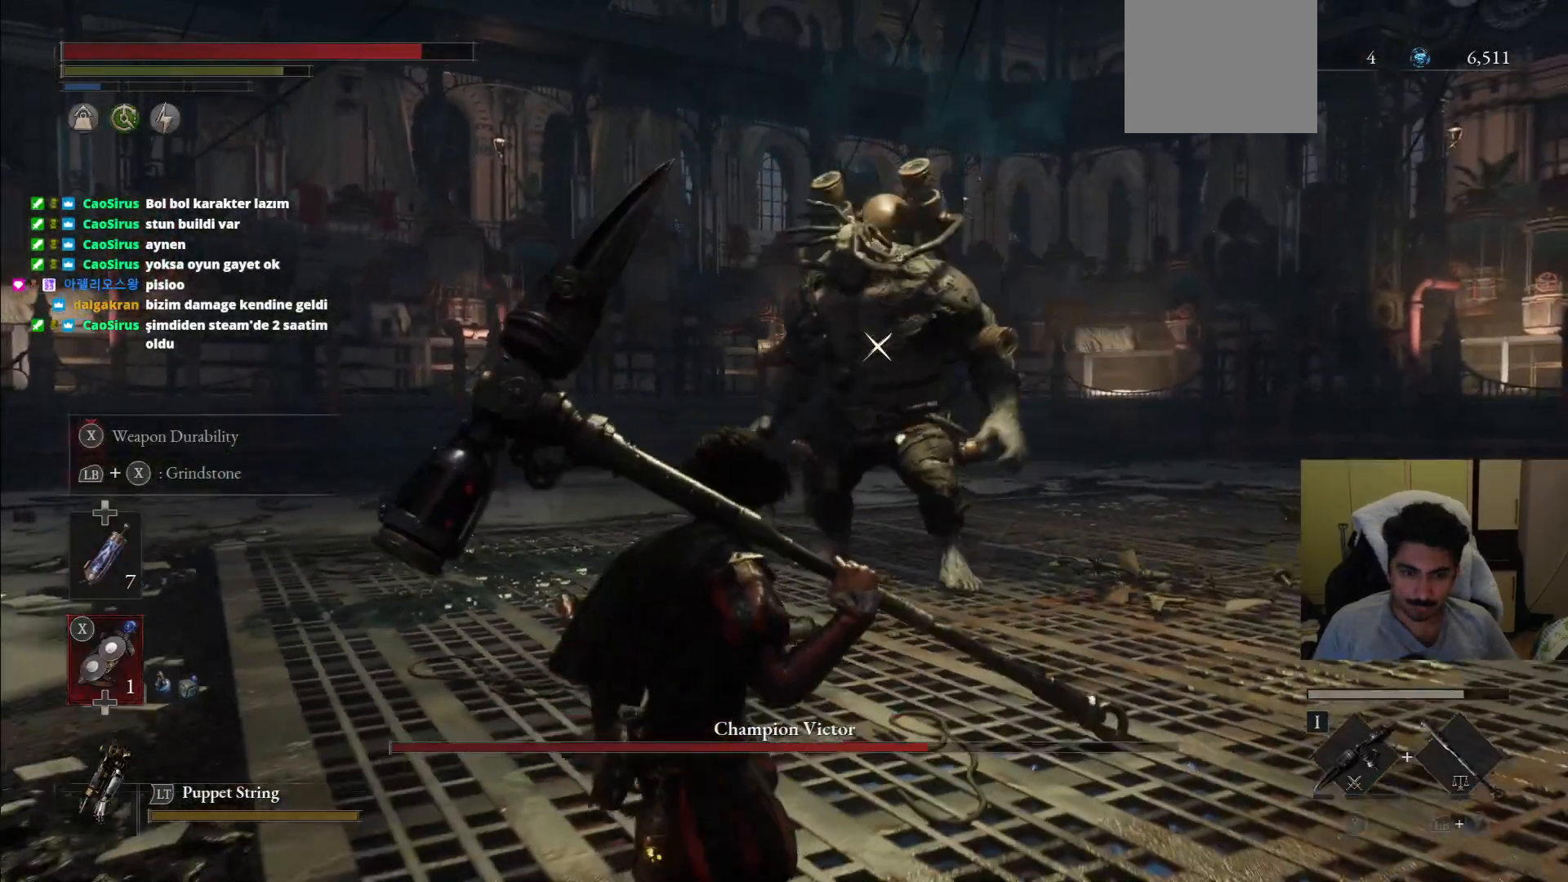
{"dt_ms": 500, "buttons": ["SQUARE"], "left_stick": "down", "right_stick": "center", "events": [[42, "SQUARE", "up"], [125, "SQUARE", "down"]]}
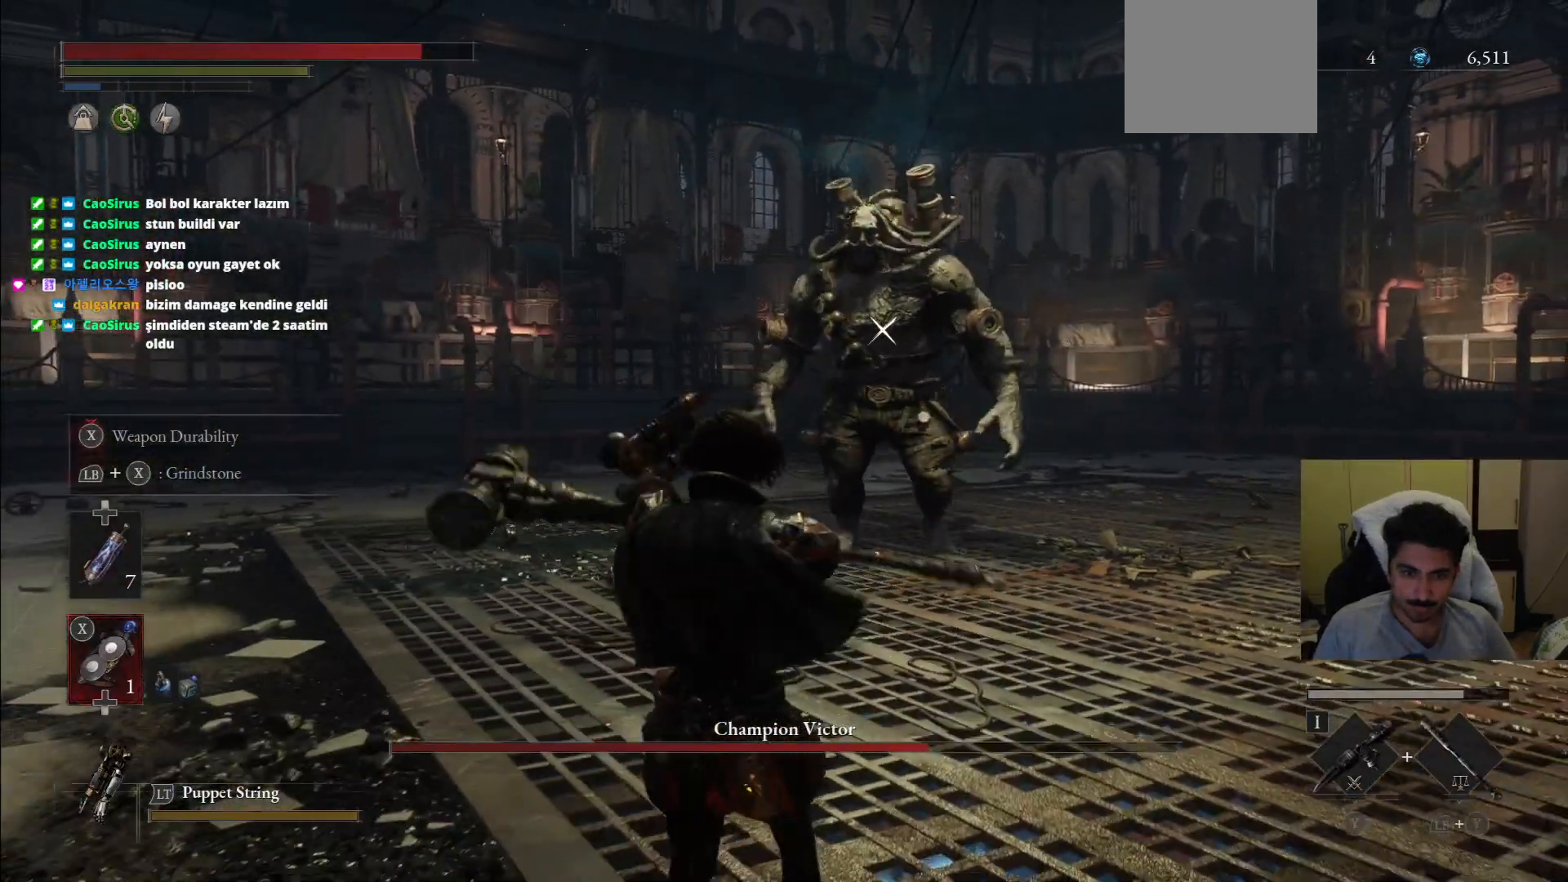
{"dt_ms": 500, "buttons": ["SQUARE"], "left_stick": "down", "right_stick": "center", "events": []}
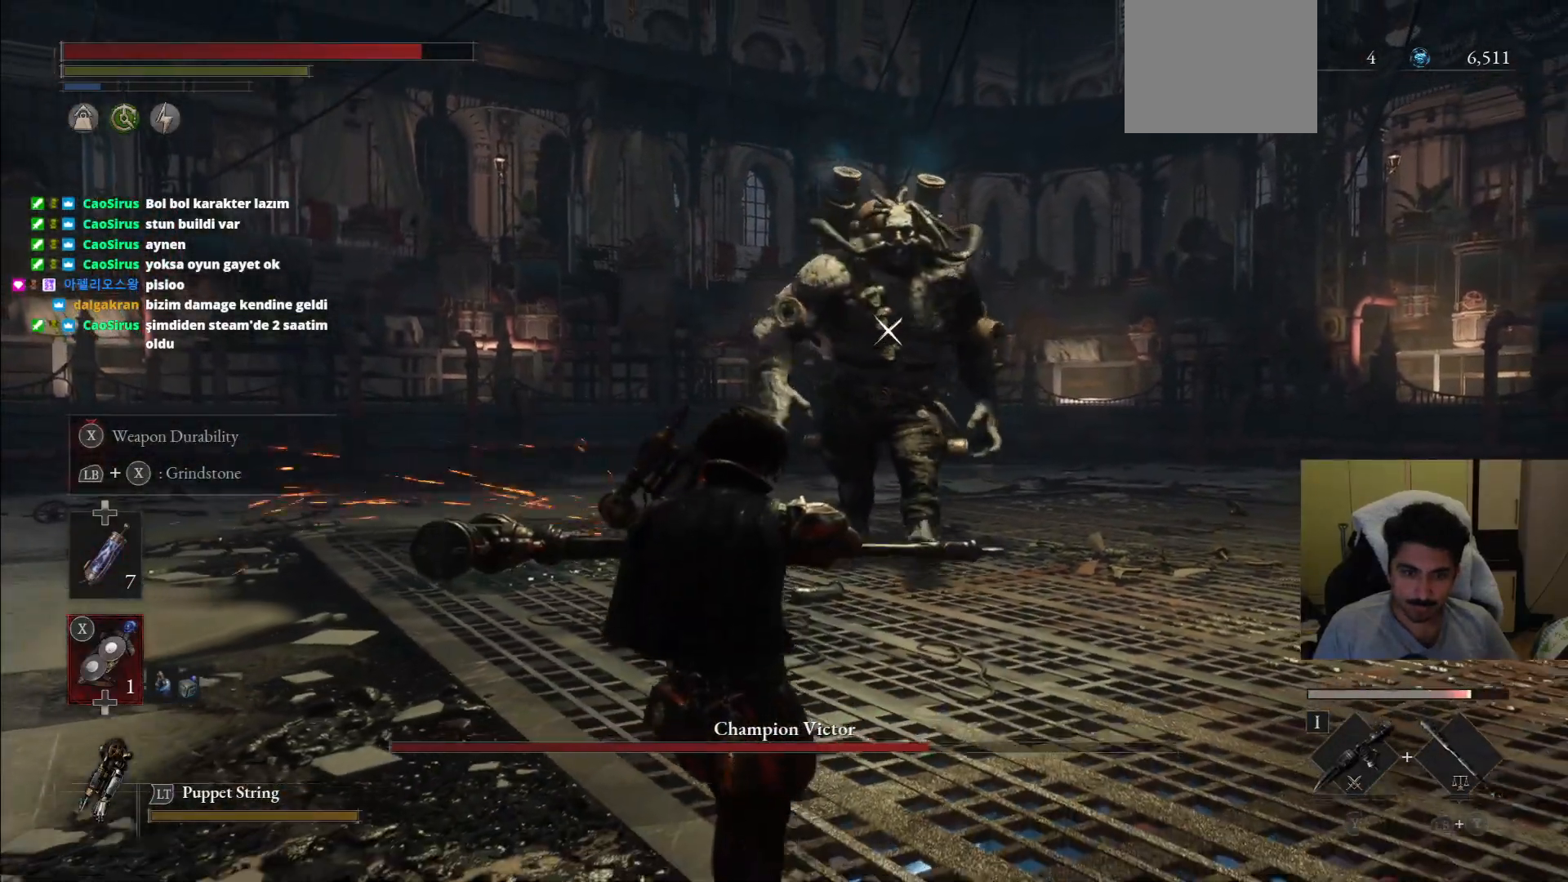
{"dt_ms": 500, "buttons": ["SQUARE"], "left_stick": "down", "right_stick": "center", "events": []}
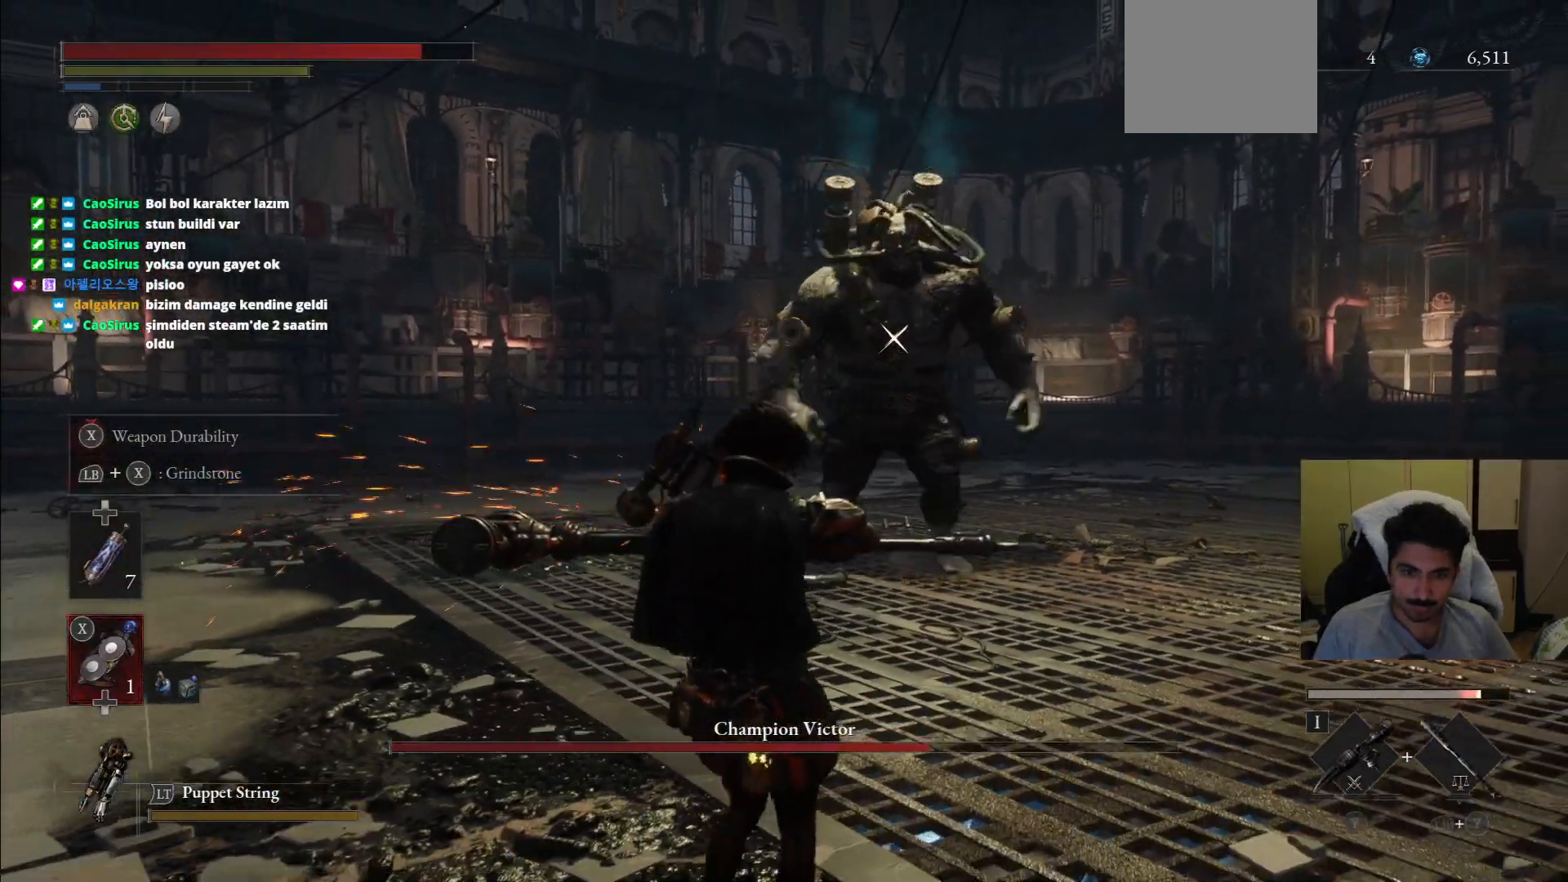
{"dt_ms": 500, "buttons": ["SQUARE"], "left_stick": "down", "right_stick": "center", "events": []}
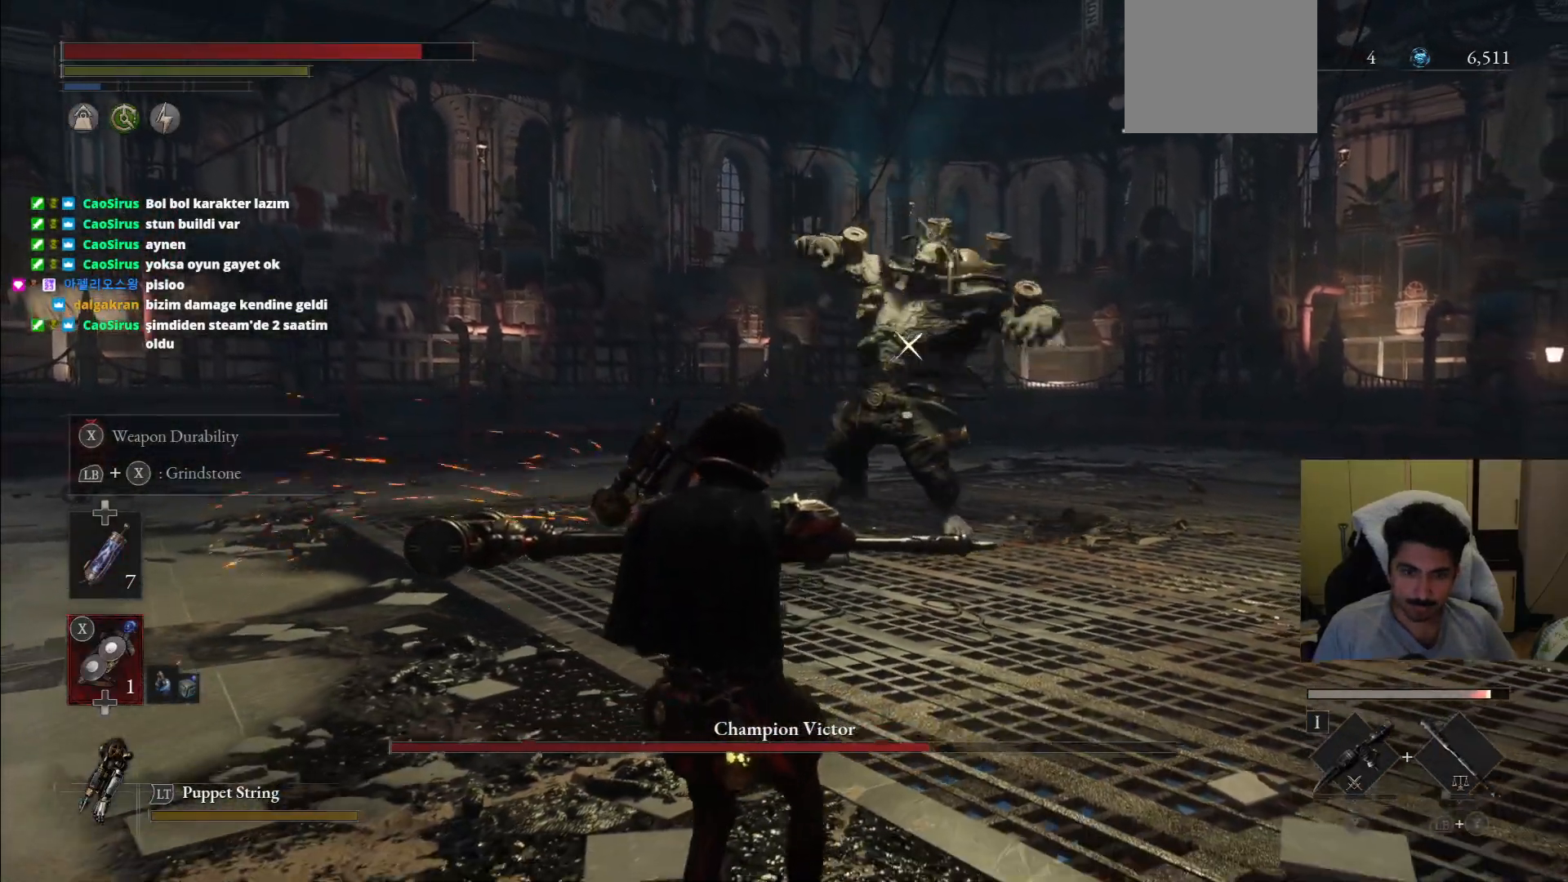
{"dt_ms": 500, "buttons": ["SQUARE"], "left_stick": "down", "right_stick": "center", "events": [[271, "DPAD_UP", "down"], [396, "DPAD_UP", "up"]]}
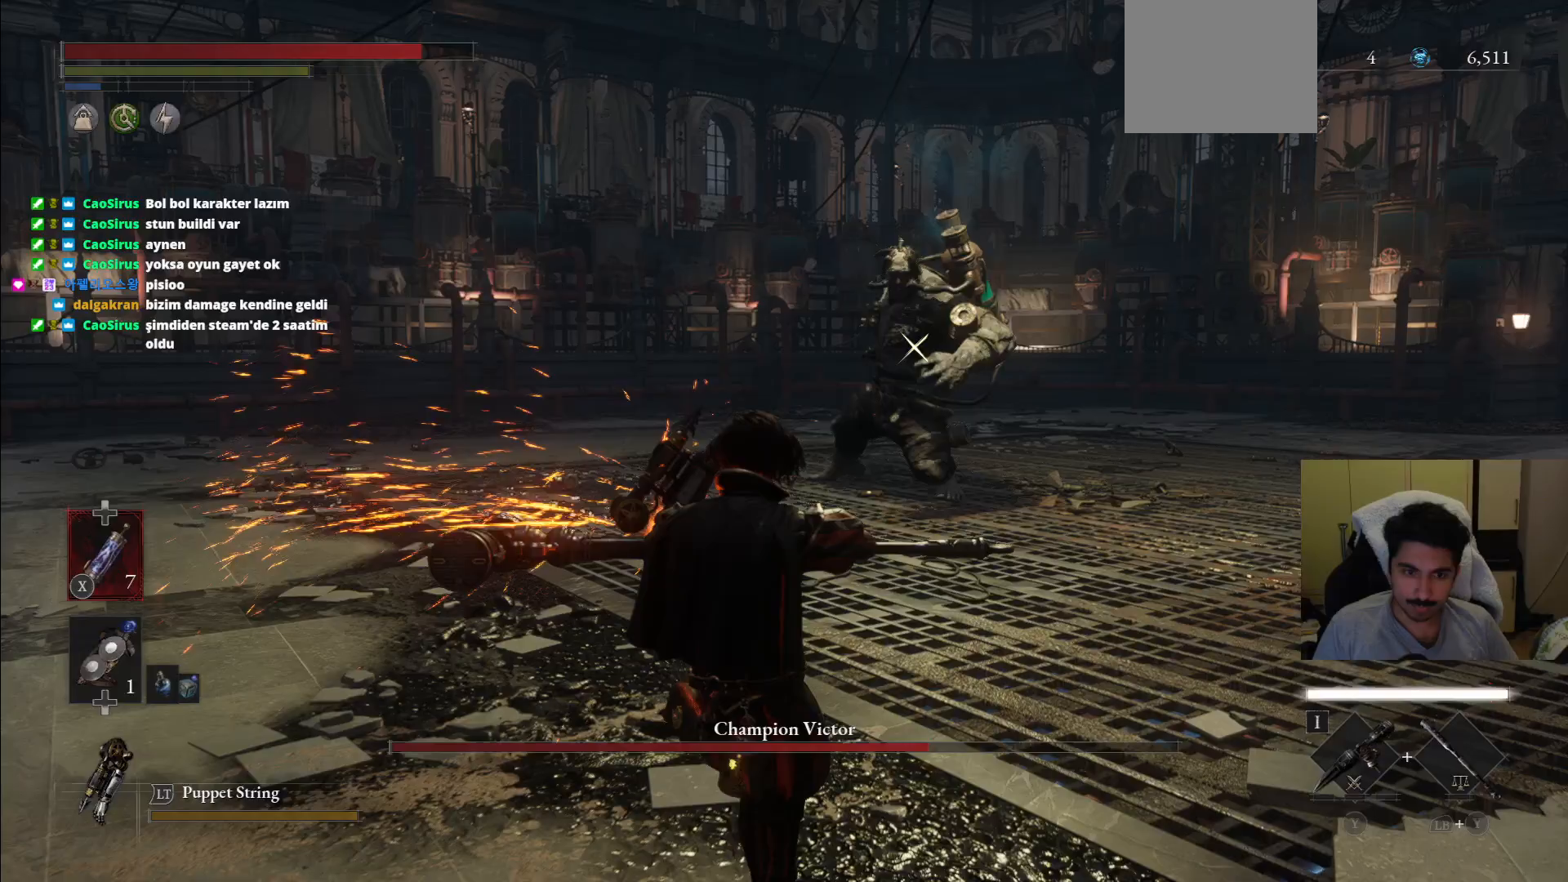
{"dt_ms": 500, "buttons": ["CIRCLE"], "left_stick": "down-right", "right_stick": "center", "events": [[333, "SQUARE", "up"], [438, "CIRCLE", "down"], [438, "left_stick", "down-right"]]}